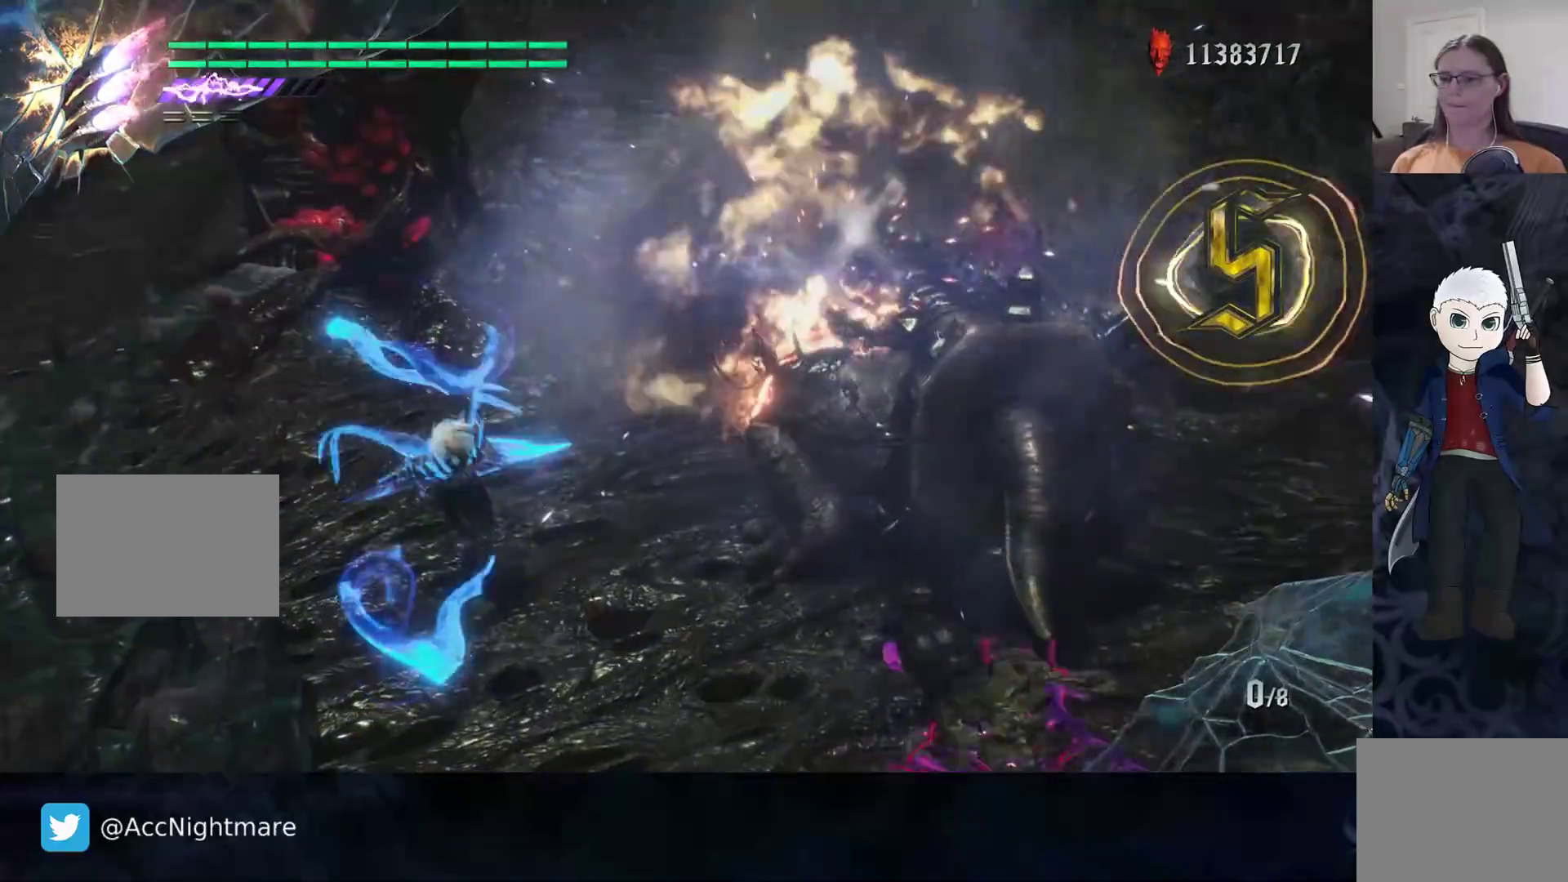
Gameplay with a controller (PlayStation layout); each line is a JSON object with the inputs held at the frame after it. "events" lists button and stick changes between this image and that frame as [ms after this image, input, new state], when the widget could be followed in between. Not read: R1 R2 R3.
{"buttons": ["SQUARE"], "left_stick": "center", "right_stick": "center", "events": [[50, "TRIANGLE", "up"], [50, "left_stick", "center"]]}
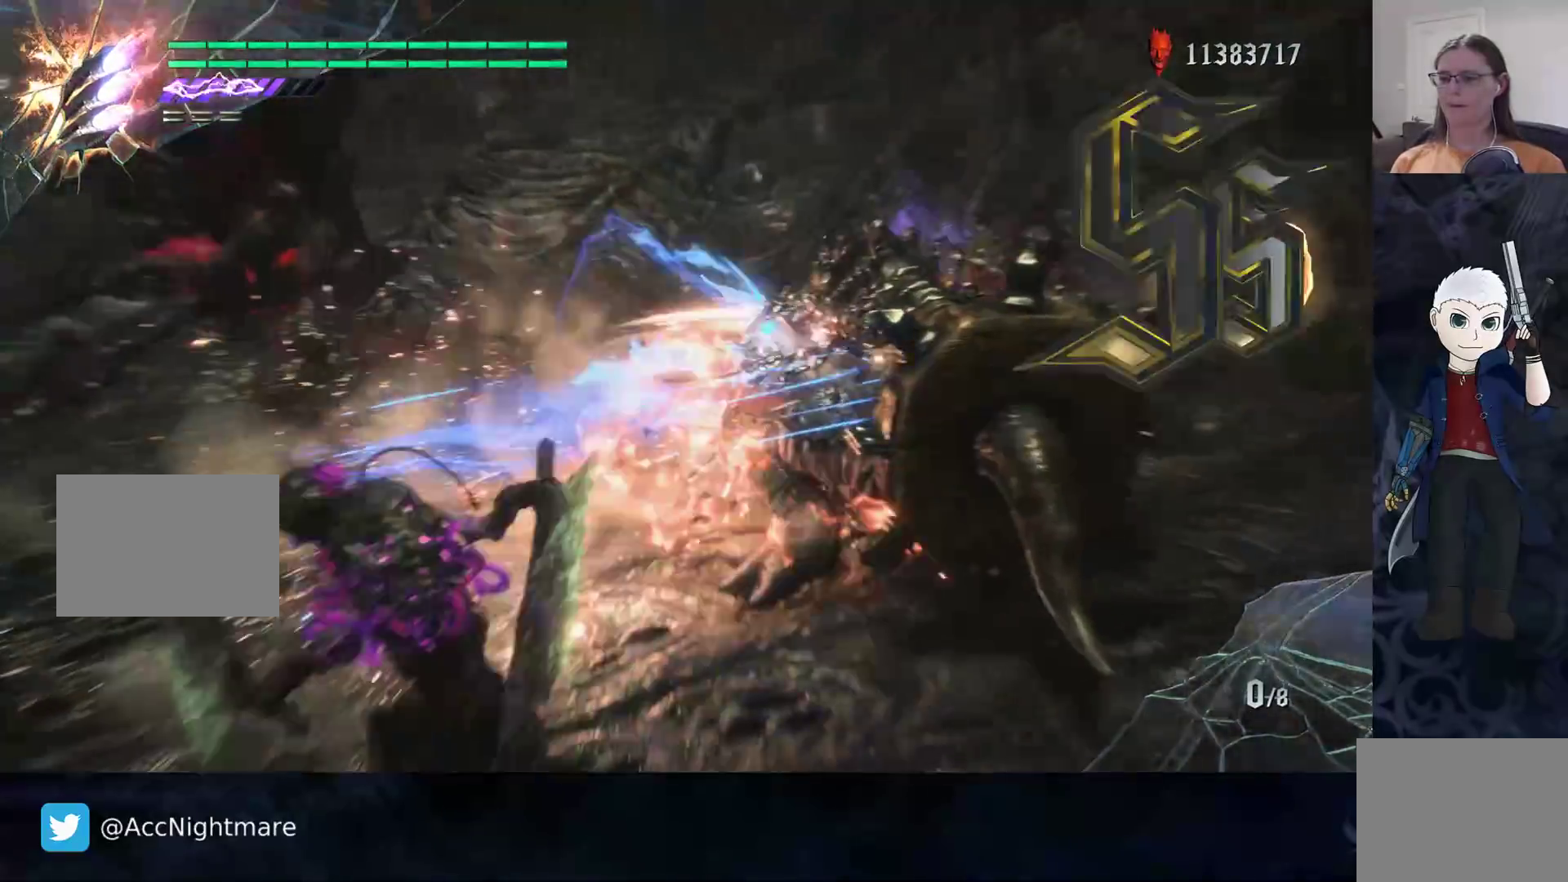
{"buttons": ["SQUARE"], "left_stick": "center", "right_stick": "center", "events": []}
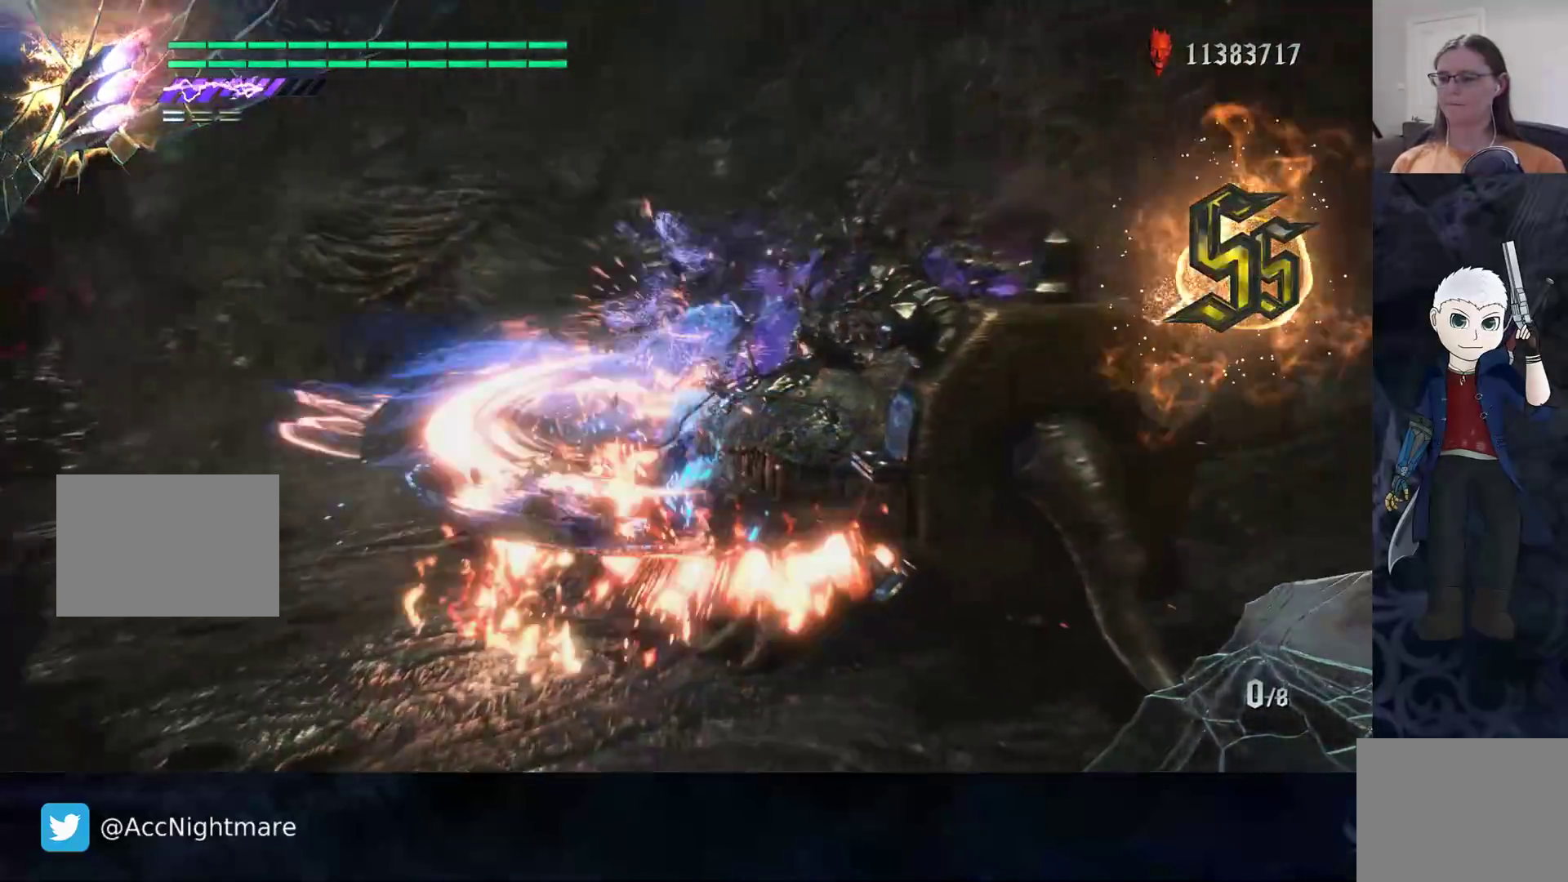
{"buttons": ["SQUARE", "TRIANGLE"], "left_stick": "center", "right_stick": "center", "events": [[400, "TRIANGLE", "down"]]}
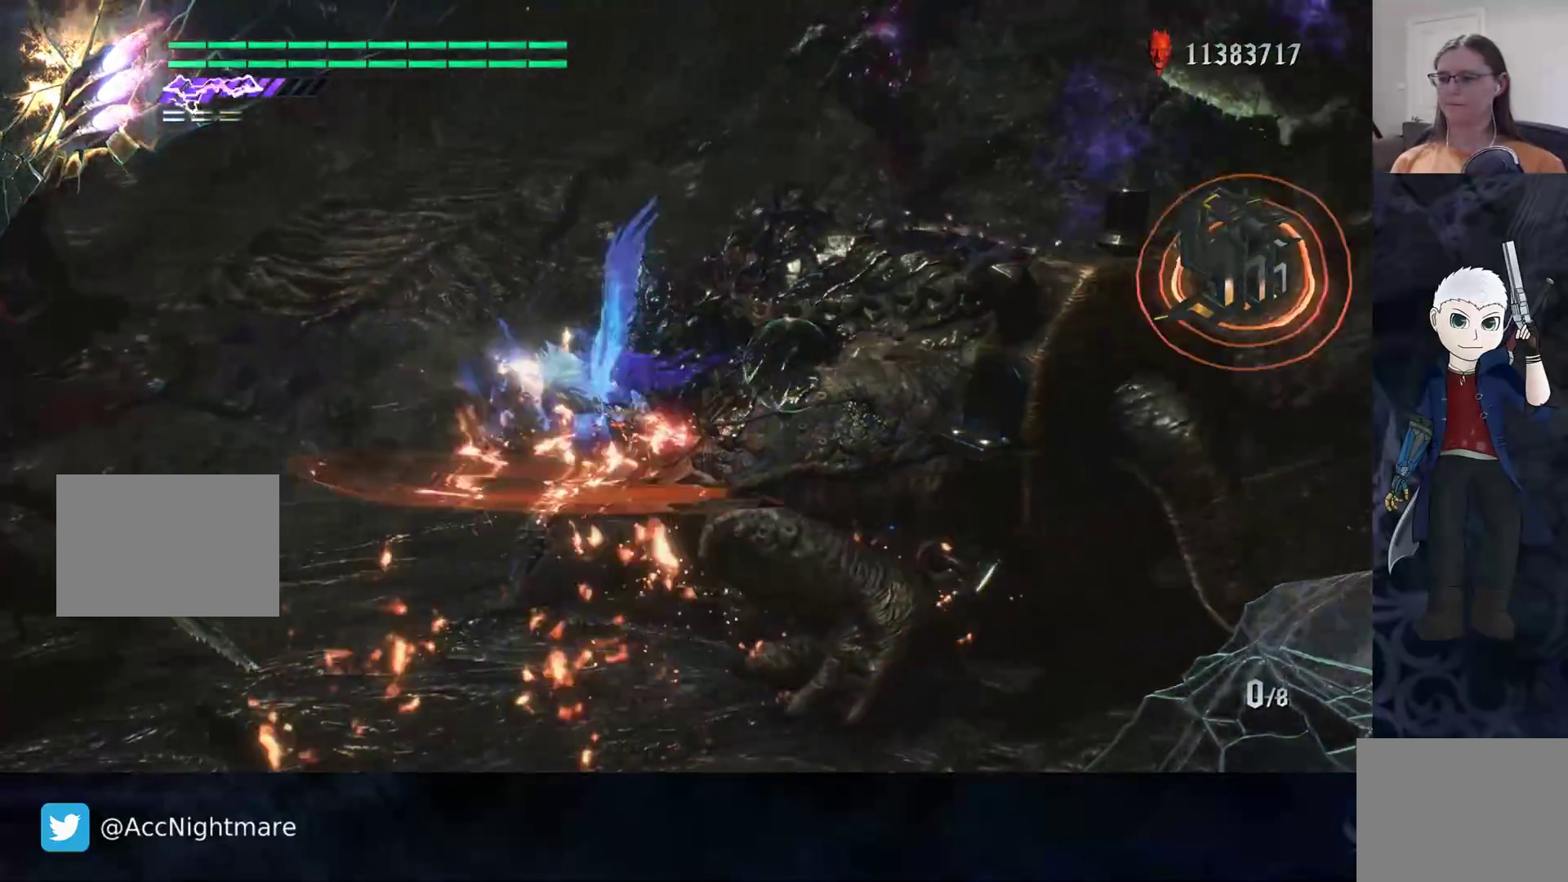
{"buttons": ["SQUARE", "TRIANGLE"], "left_stick": "center", "right_stick": "center", "events": [[17, "TRIANGLE", "up"], [100, "TRIANGLE", "down"], [200, "TRIANGLE", "up"], [283, "TRIANGLE", "down"], [383, "TRIANGLE", "up"], [467, "TRIANGLE", "down"]]}
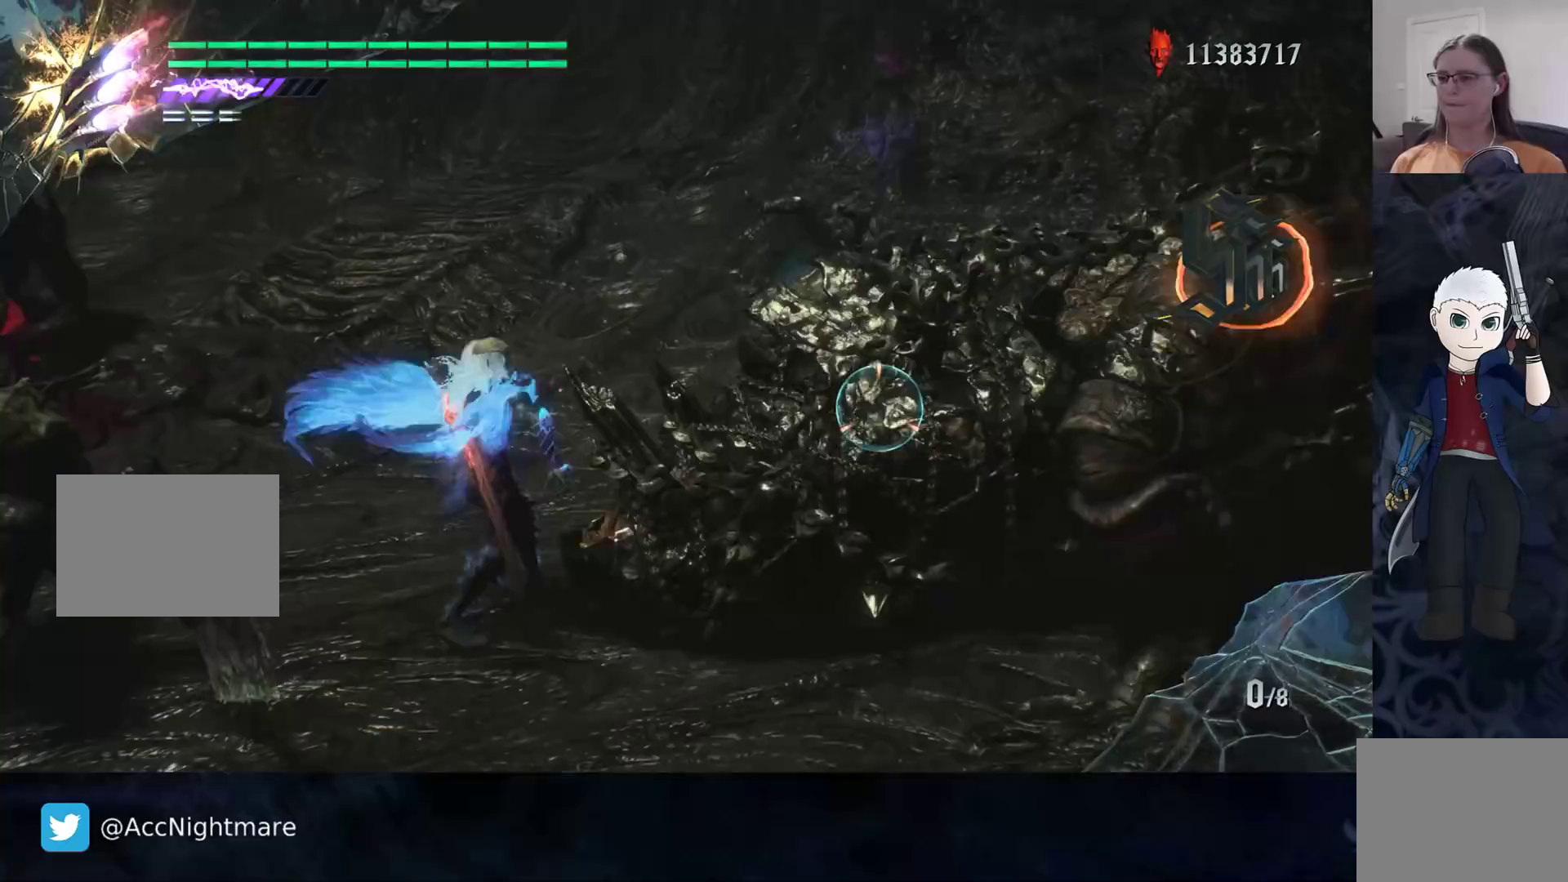
{"buttons": ["SQUARE"], "left_stick": "center", "right_stick": "center", "events": [[67, "TRIANGLE", "up"], [150, "TRIANGLE", "down"], [283, "TRIANGLE", "up"], [333, "TRIANGLE", "down"], [450, "TRIANGLE", "up"]]}
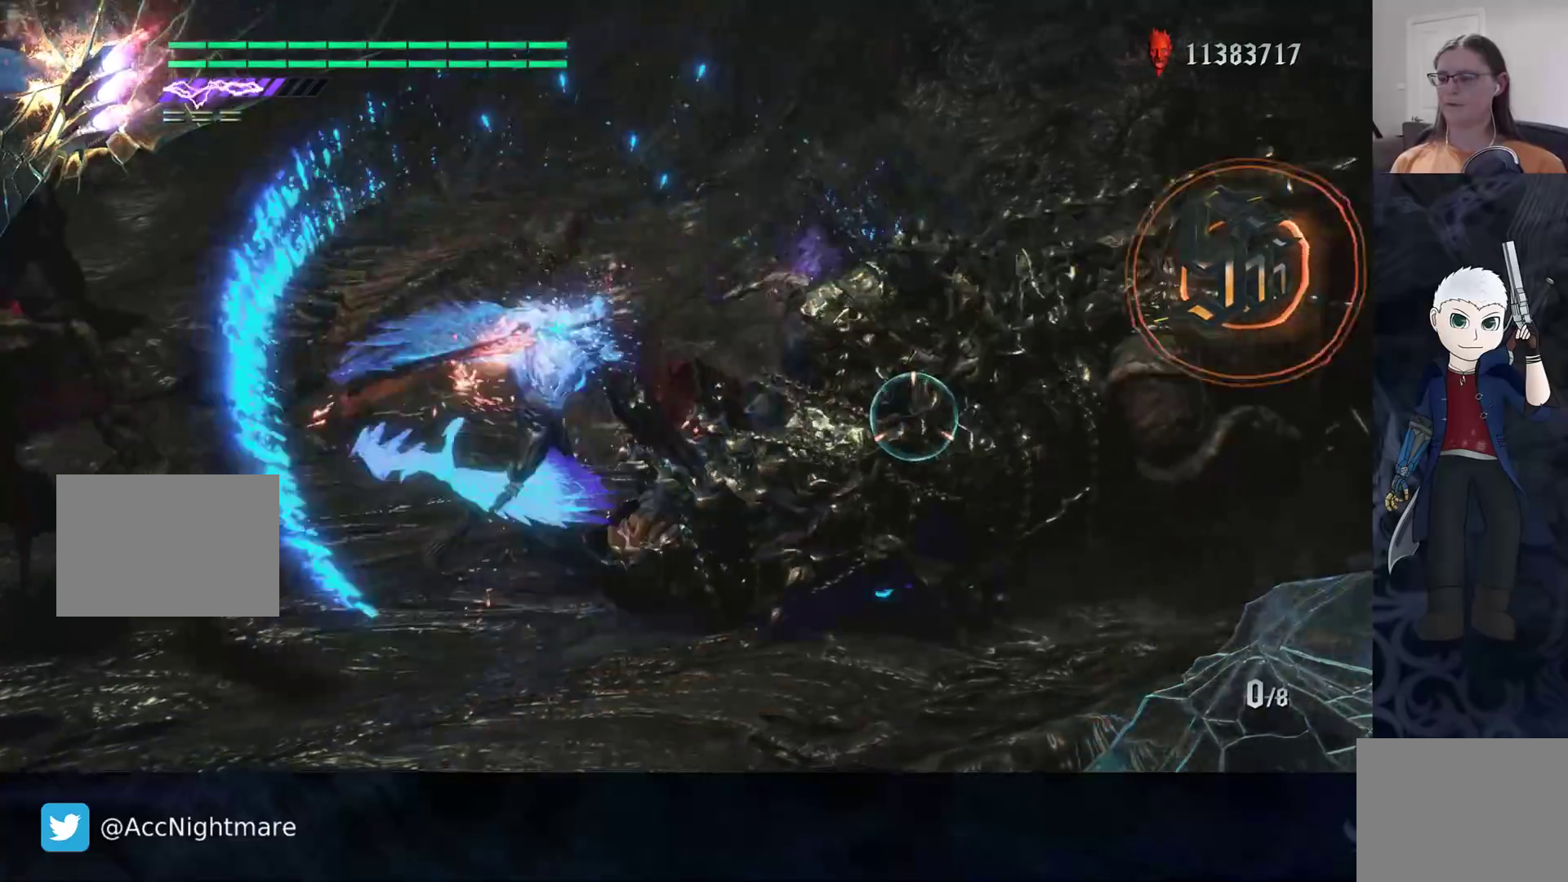
{"buttons": ["SQUARE"], "left_stick": "left", "right_stick": "center", "events": [[50, "TRIANGLE", "down"], [133, "TRIANGLE", "up"], [483, "left_stick", "left"]]}
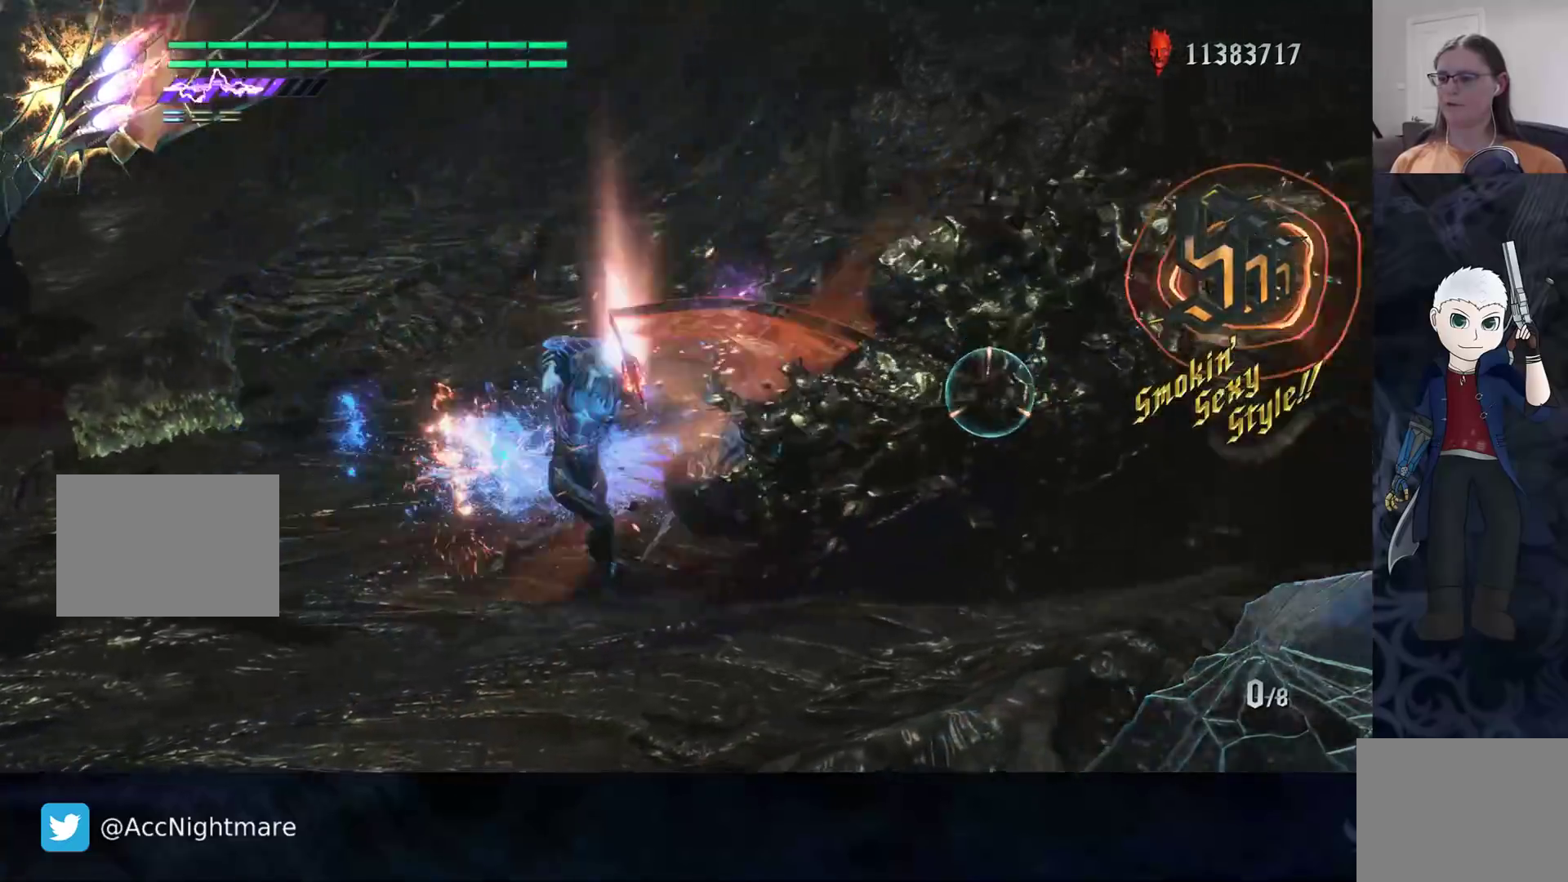
{"buttons": ["SQUARE"], "left_stick": "center", "right_stick": "center", "events": [[100, "left_stick", "right"], [133, "TRIANGLE", "down"], [217, "left_stick", "center"], [250, "TRIANGLE", "up"]]}
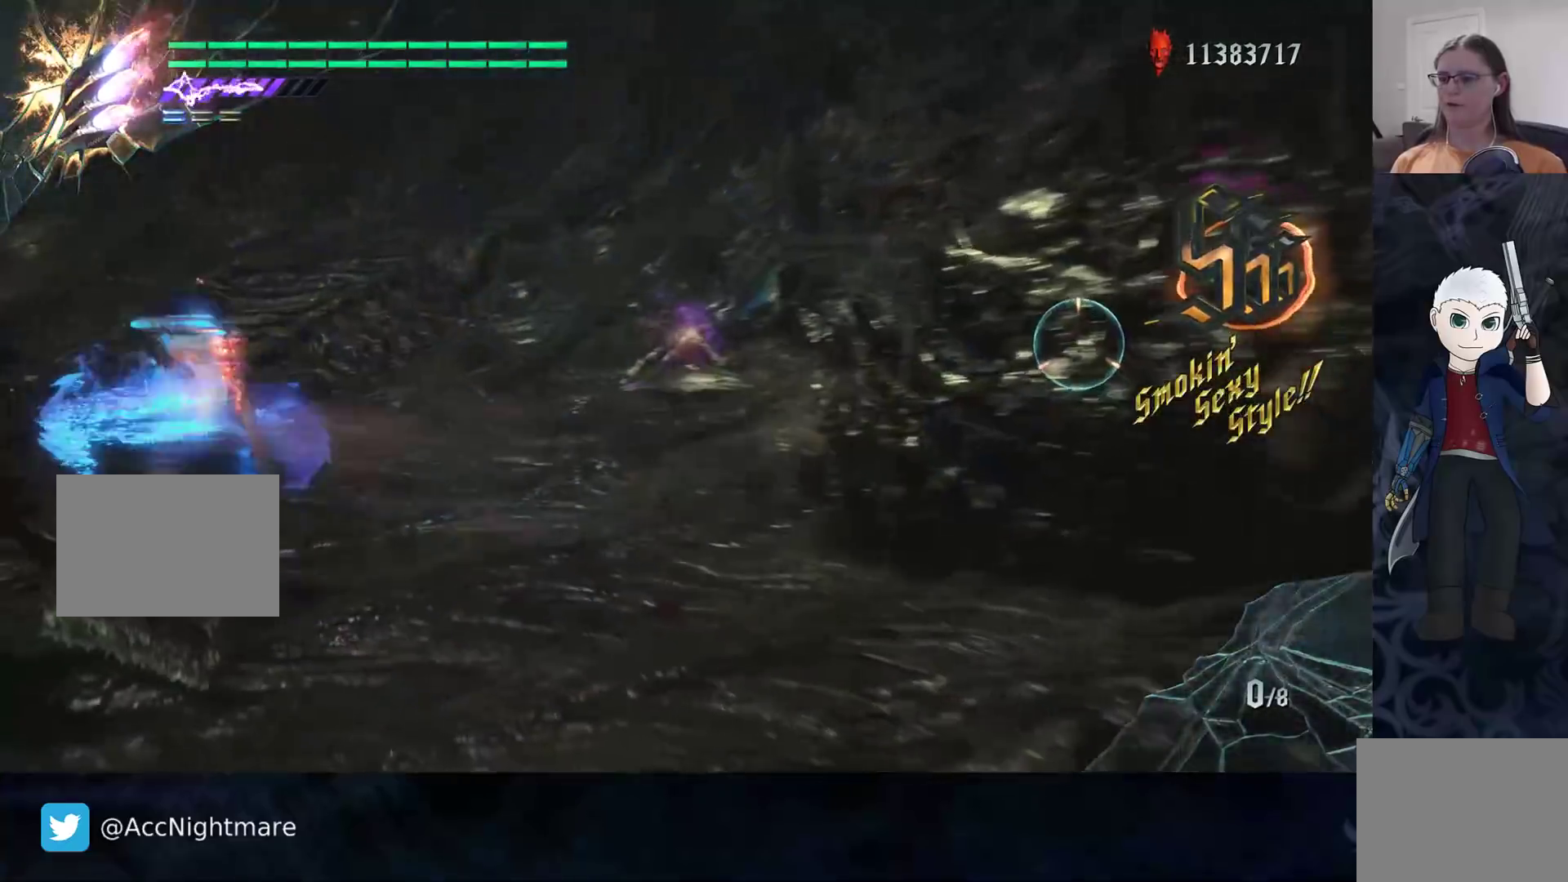
{"buttons": ["SQUARE"], "left_stick": "center", "right_stick": "center", "events": []}
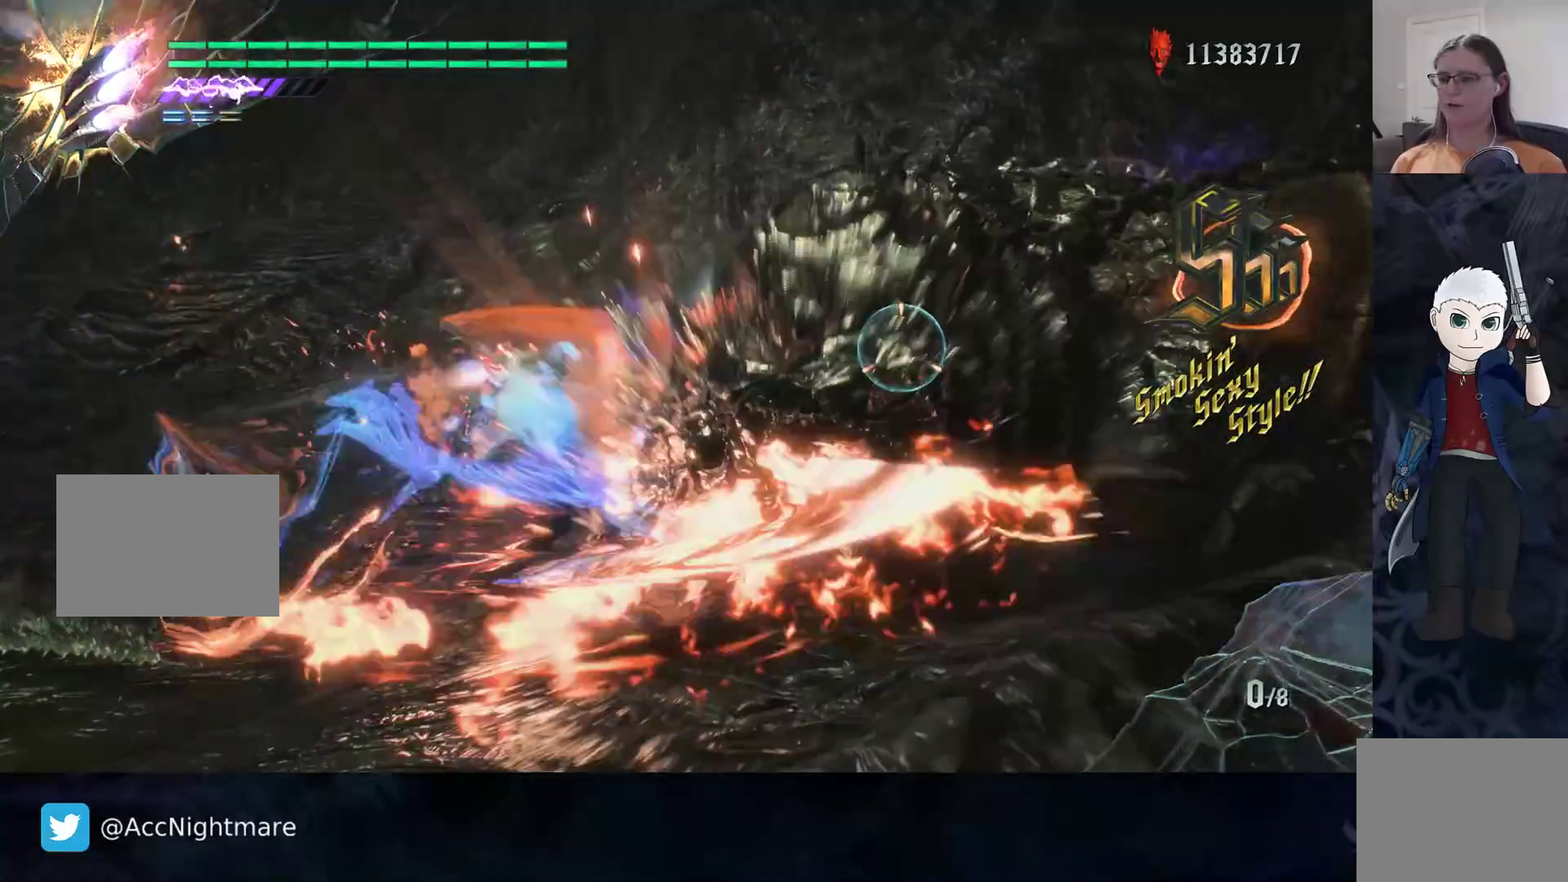
{"buttons": ["SQUARE"], "left_stick": "center", "right_stick": "center", "events": []}
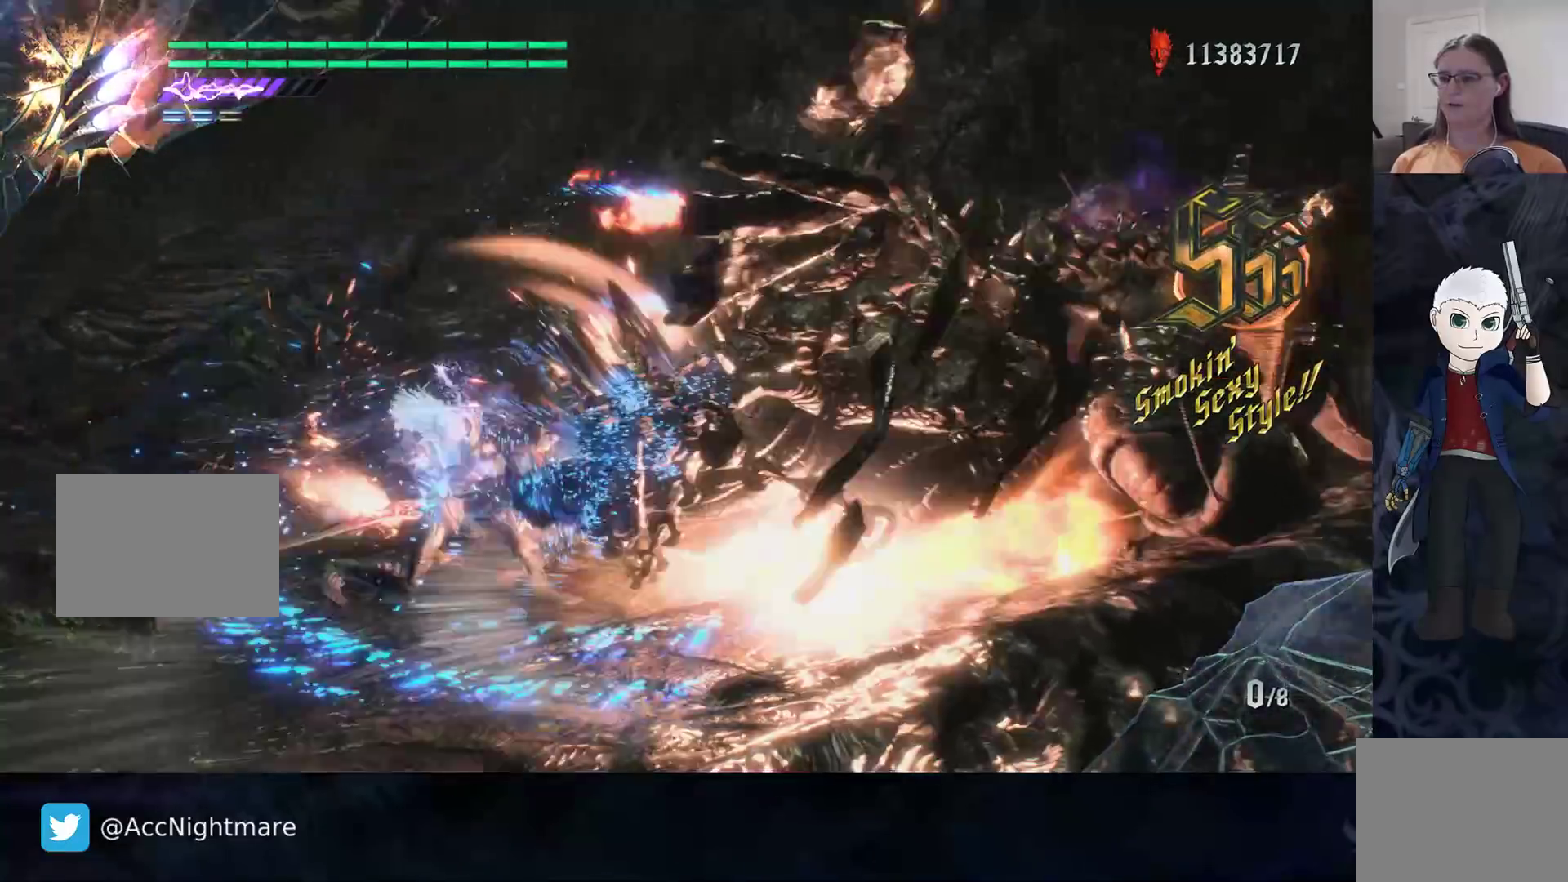
{"buttons": ["SQUARE"], "left_stick": "center", "right_stick": "center", "events": []}
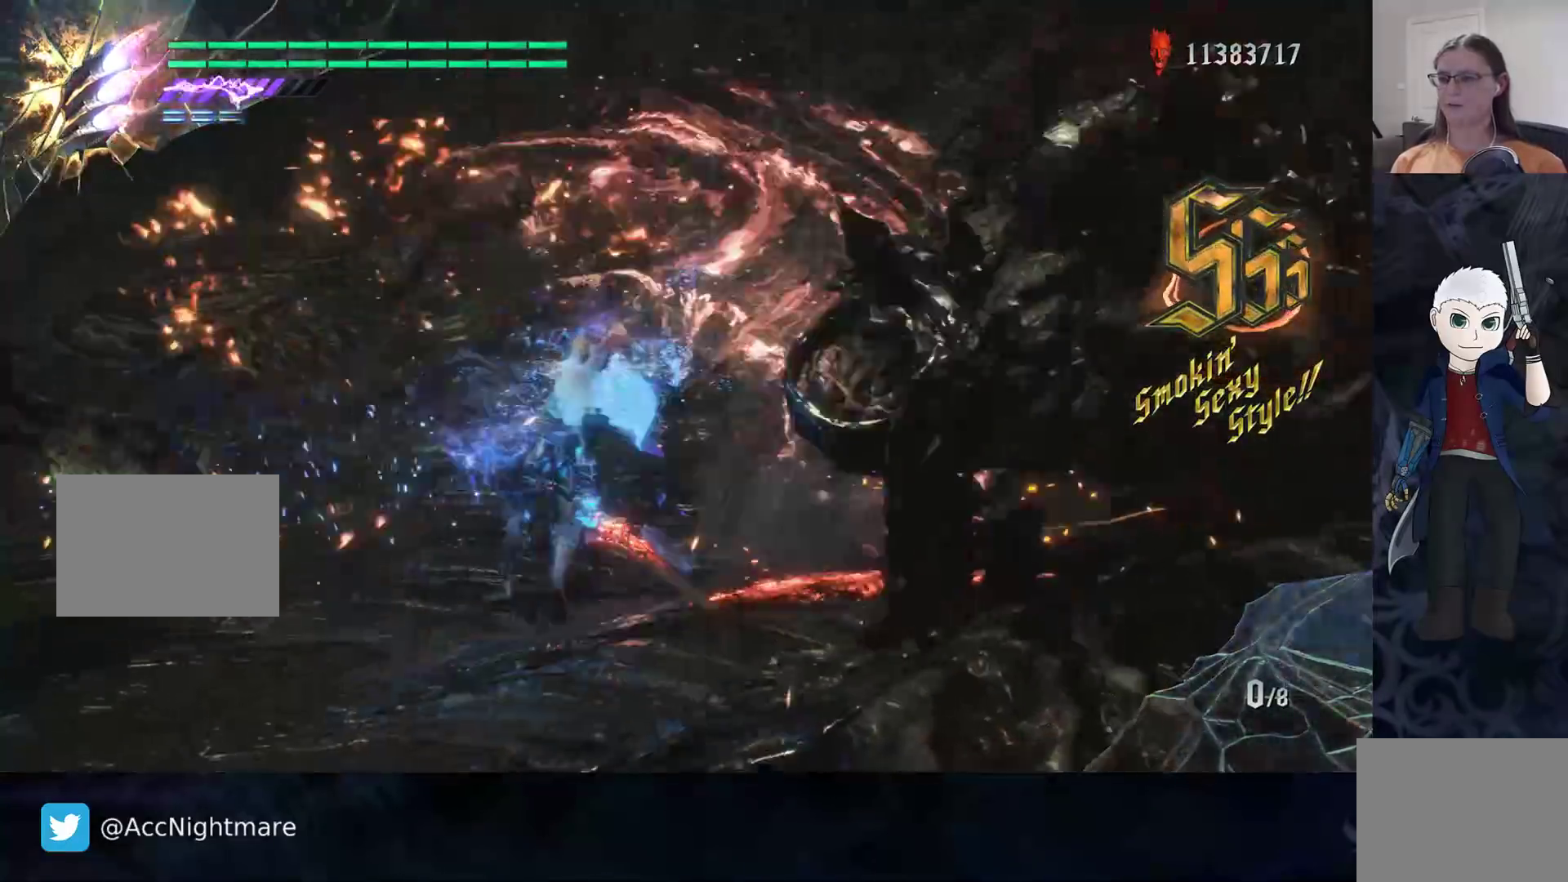
{"buttons": ["SQUARE"], "left_stick": "right", "right_stick": "center", "events": [[250, "left_stick", "right"]]}
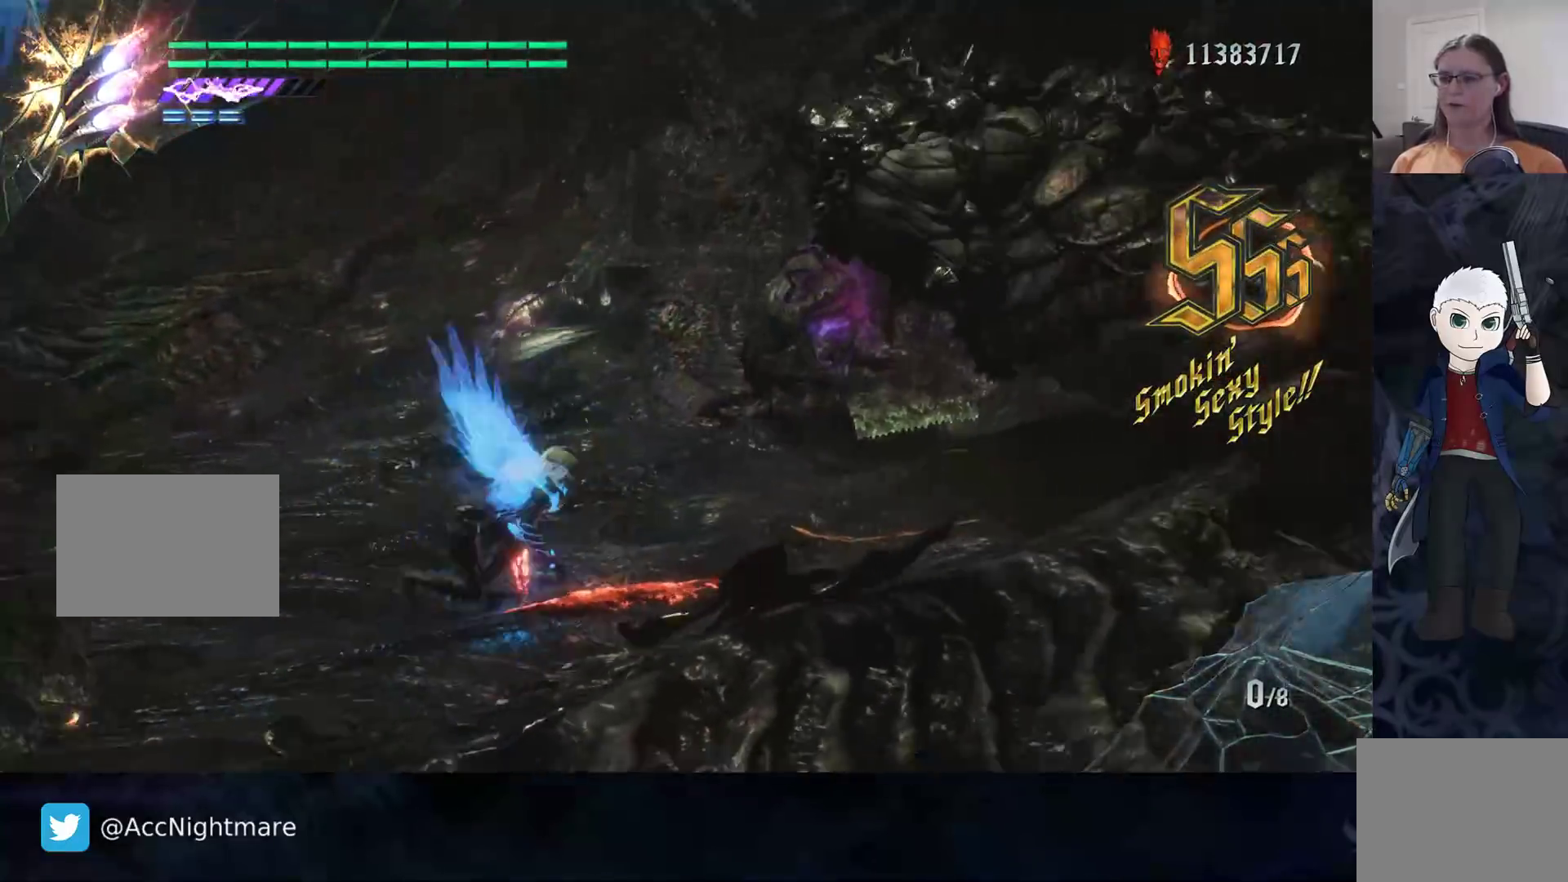
{"buttons": ["SQUARE", "TRIANGLE"], "left_stick": "right", "right_stick": "center", "events": [[67, "left_stick", "center"], [217, "TRIANGLE", "down"], [333, "TRIANGLE", "up"], [417, "left_stick", "right"], [433, "TRIANGLE", "down"]]}
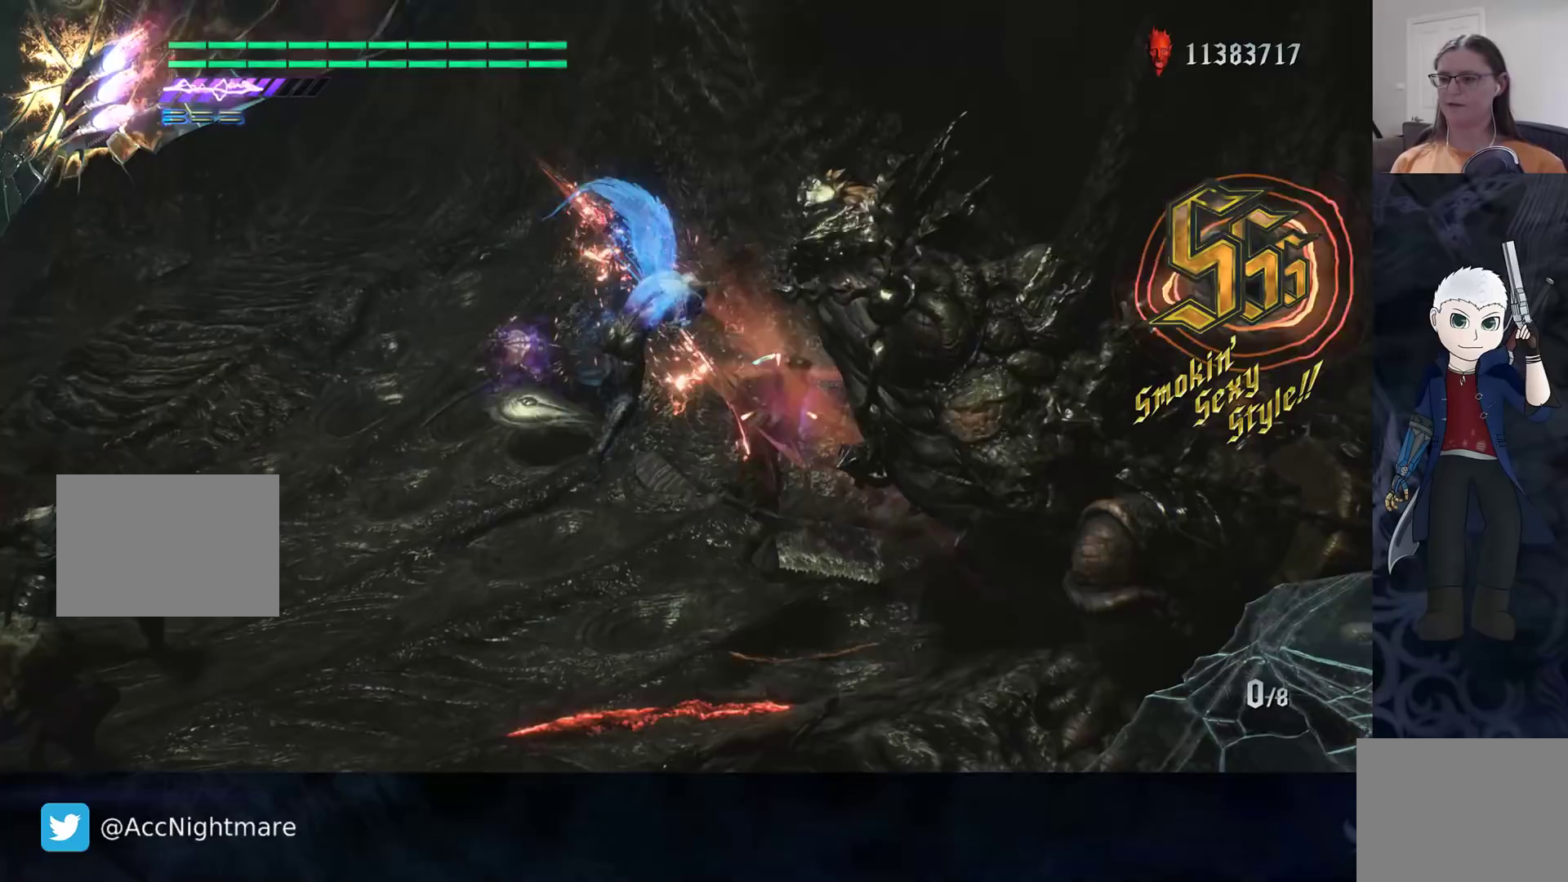
{"buttons": ["SQUARE"], "left_stick": "center", "right_stick": "center", "events": [[33, "TRIANGLE", "up"], [33, "left_stick", "center"], [133, "TRIANGLE", "down"], [233, "TRIANGLE", "up"], [317, "TRIANGLE", "down"], [433, "TRIANGLE", "up"]]}
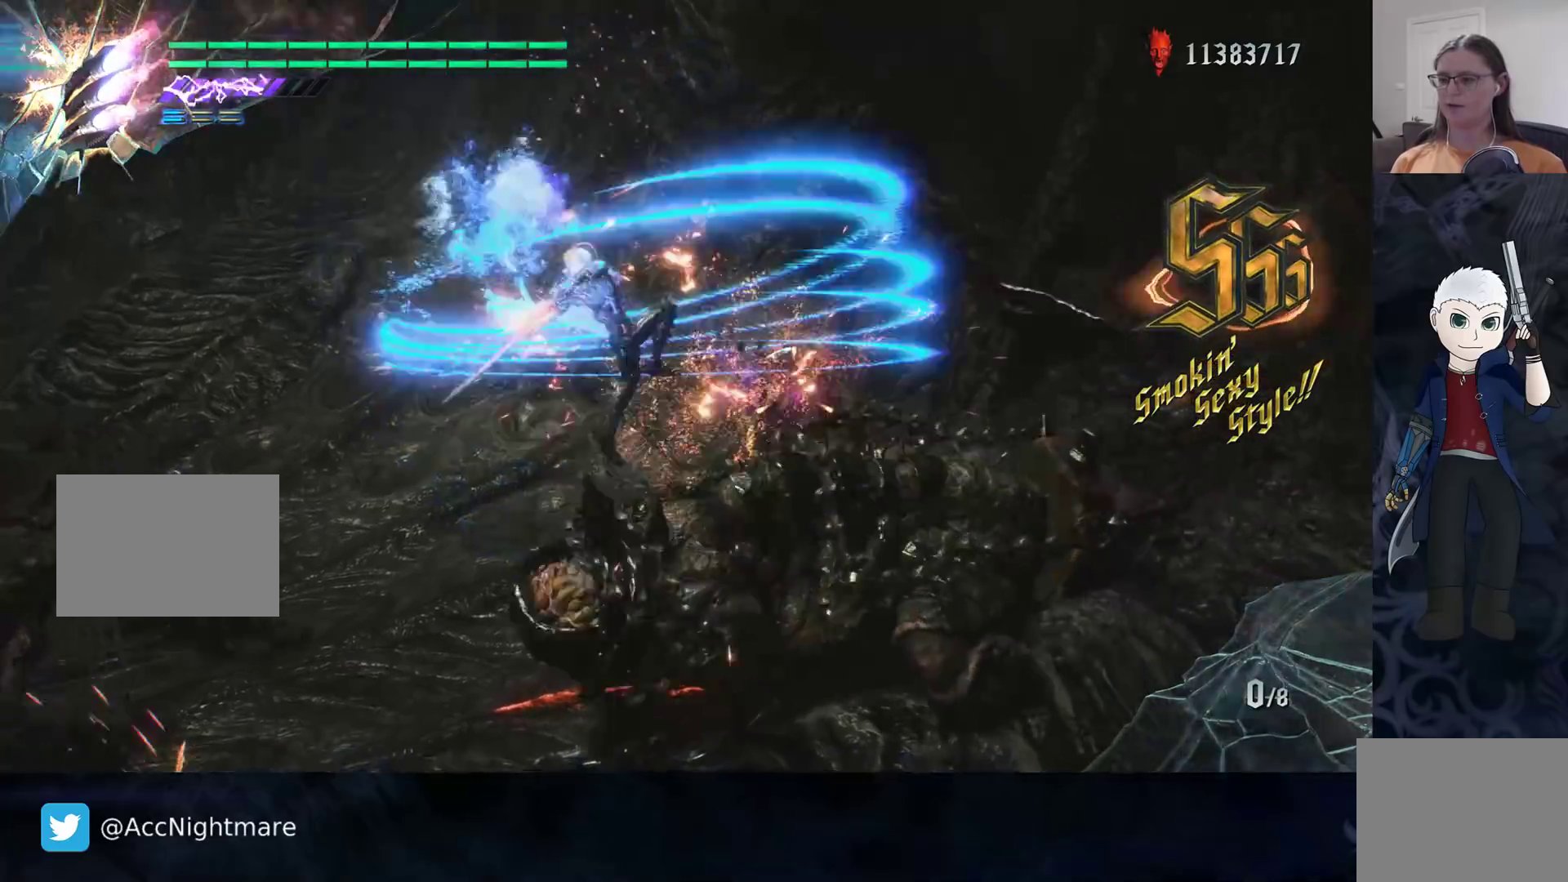
{"buttons": ["SQUARE"], "left_stick": "down-left", "right_stick": "center", "events": [[17, "TRIANGLE", "down"], [117, "TRIANGLE", "up"], [383, "left_stick", "down-left"]]}
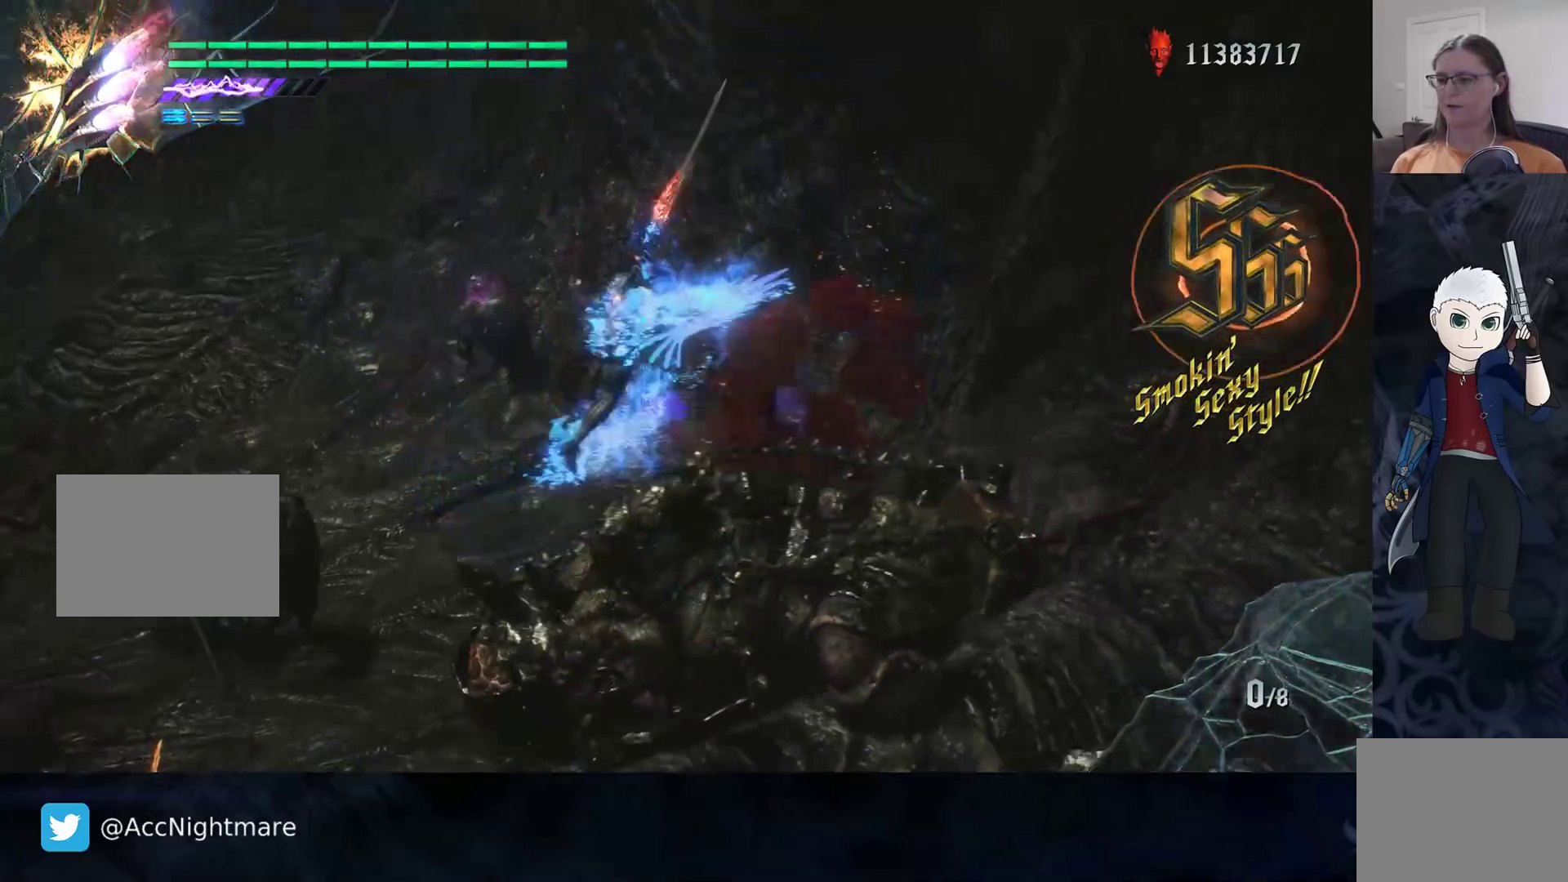
{"buttons": ["SQUARE"], "left_stick": "down-left", "right_stick": "center", "events": []}
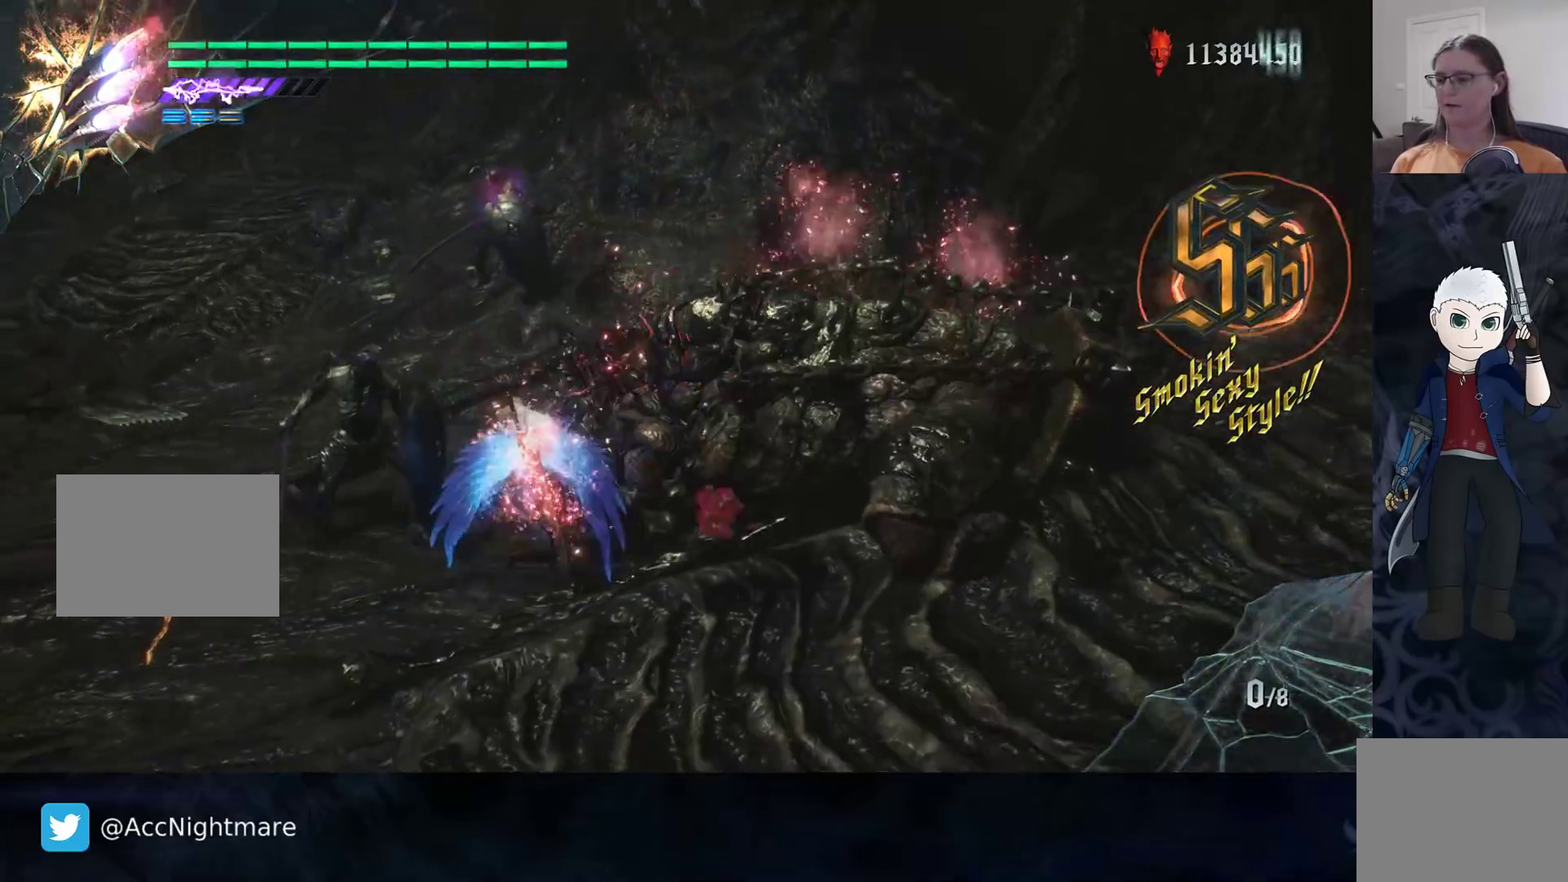
{"buttons": ["SQUARE", "TRIANGLE"], "left_stick": "center", "right_stick": "center", "events": [[33, "TRIANGLE", "down"], [33, "left_stick", "center"], [150, "TRIANGLE", "up"], [217, "TRIANGLE", "down"], [333, "TRIANGLE", "up"], [417, "TRIANGLE", "down"]]}
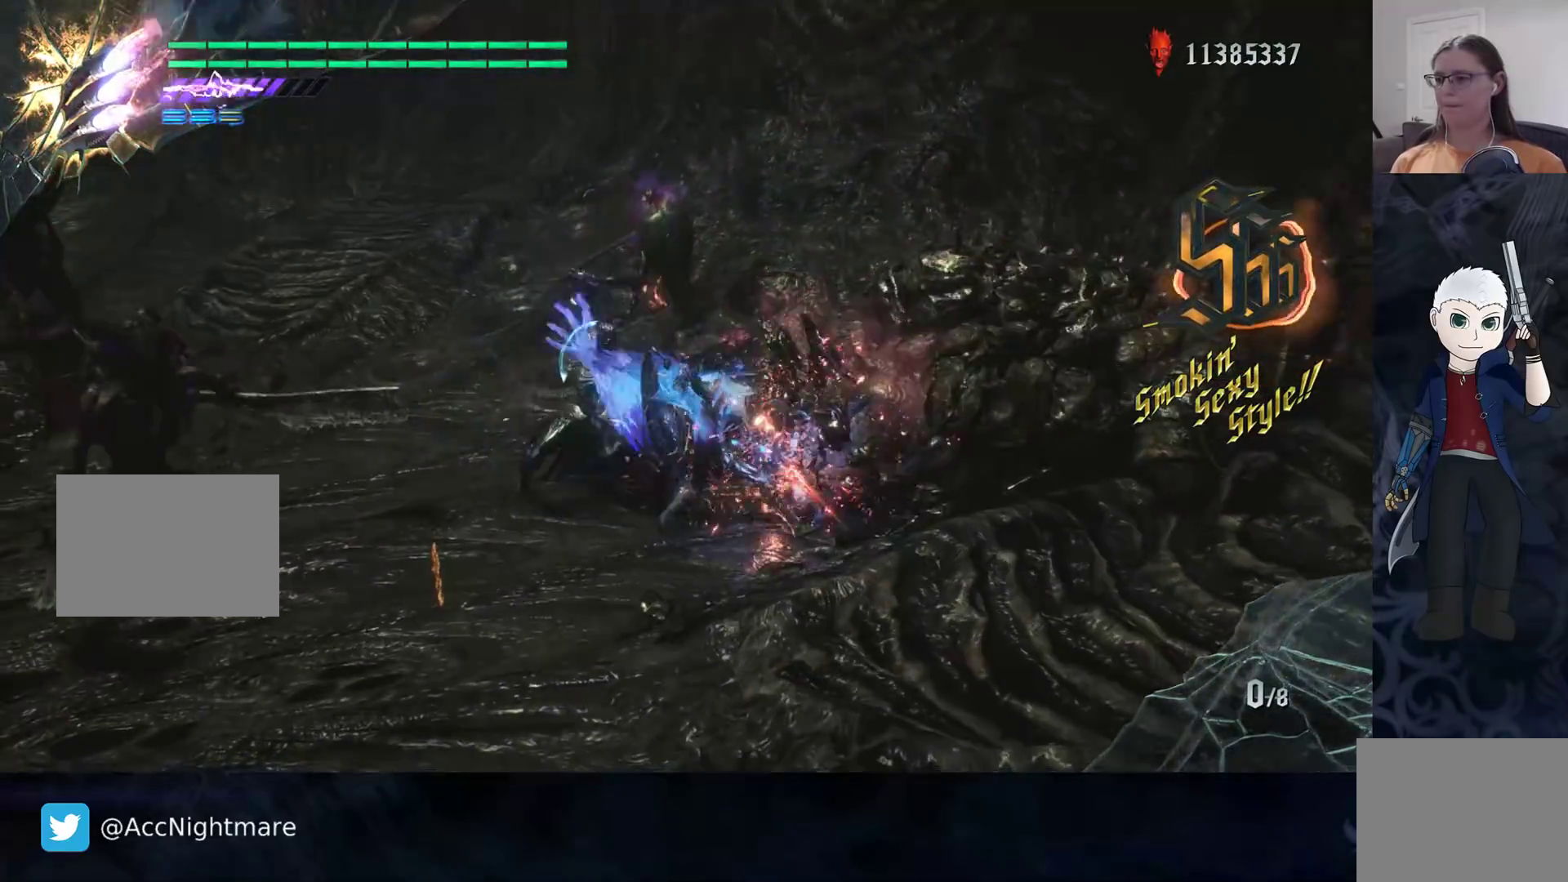
{"buttons": ["SQUARE"], "left_stick": "center", "right_stick": "center", "events": [[50, "TRIANGLE", "up"], [133, "TRIANGLE", "down"], [250, "TRIANGLE", "up"], [317, "TRIANGLE", "down"], [450, "TRIANGLE", "up"]]}
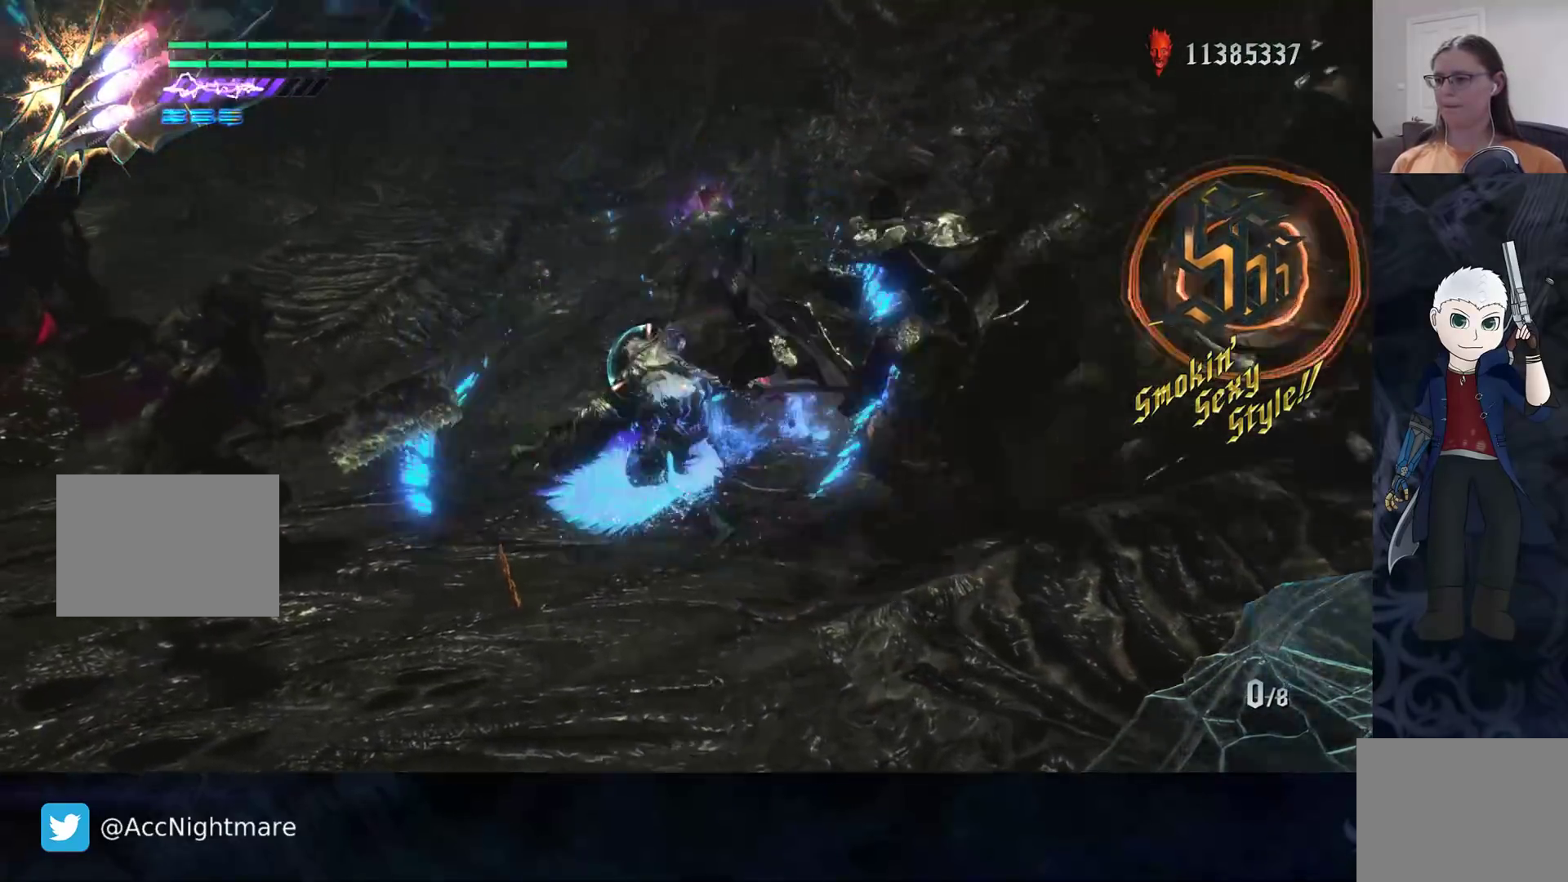
{"buttons": ["SQUARE", "TRIANGLE"], "left_stick": "center", "right_stick": "center", "events": [[17, "TRIANGLE", "down"], [133, "TRIANGLE", "up"], [200, "TRIANGLE", "down"]]}
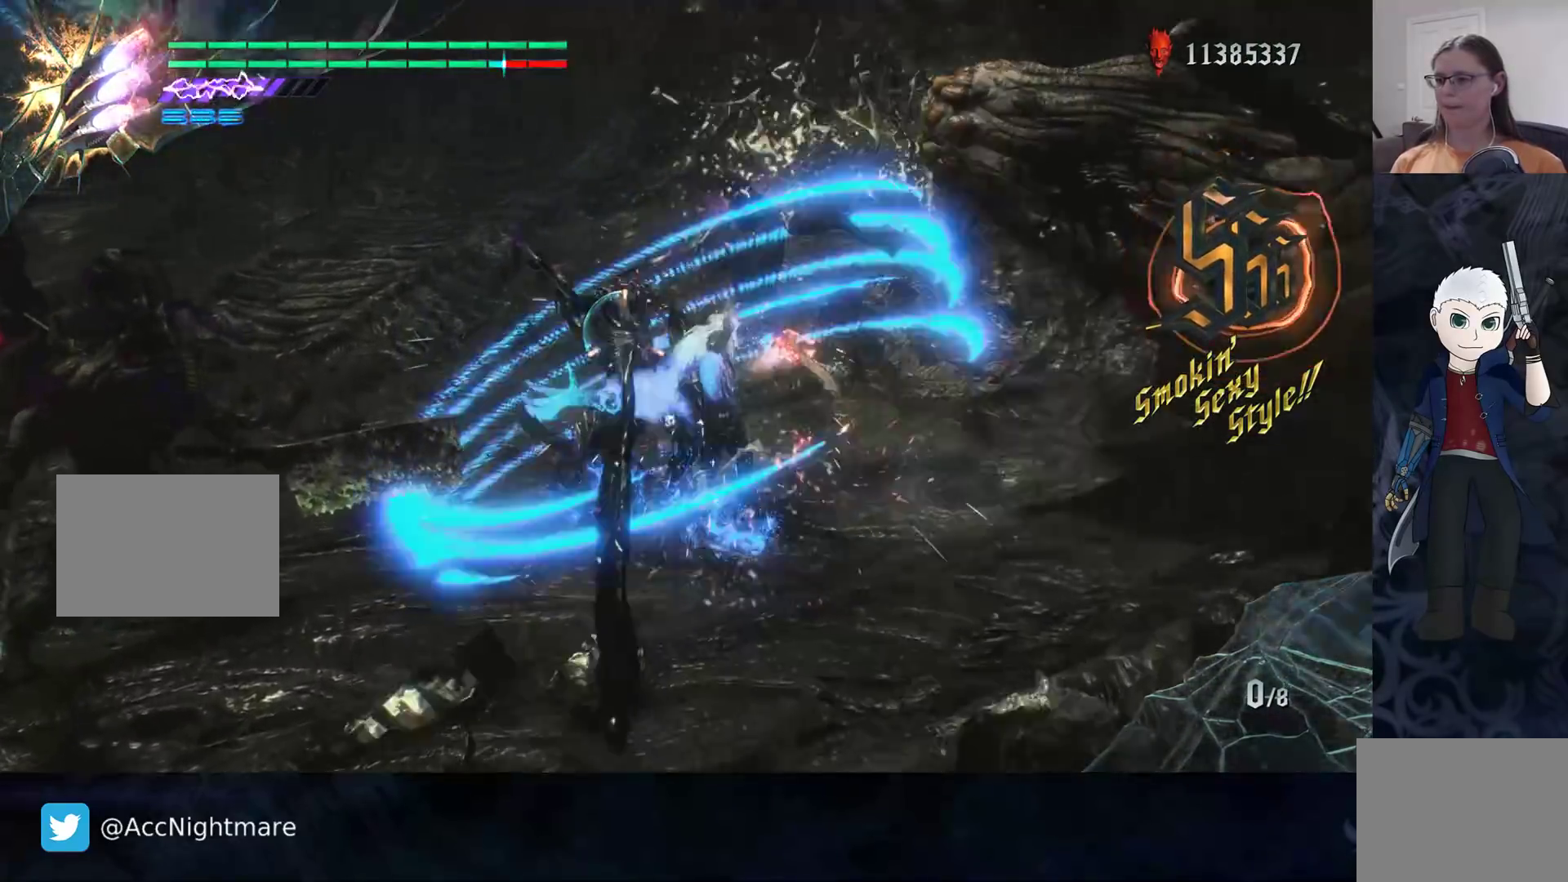
{"buttons": ["SQUARE"], "left_stick": "center", "right_stick": "center", "events": [[33, "TRIANGLE", "up"], [100, "TRIANGLE", "down"], [250, "TRIANGLE", "up"]]}
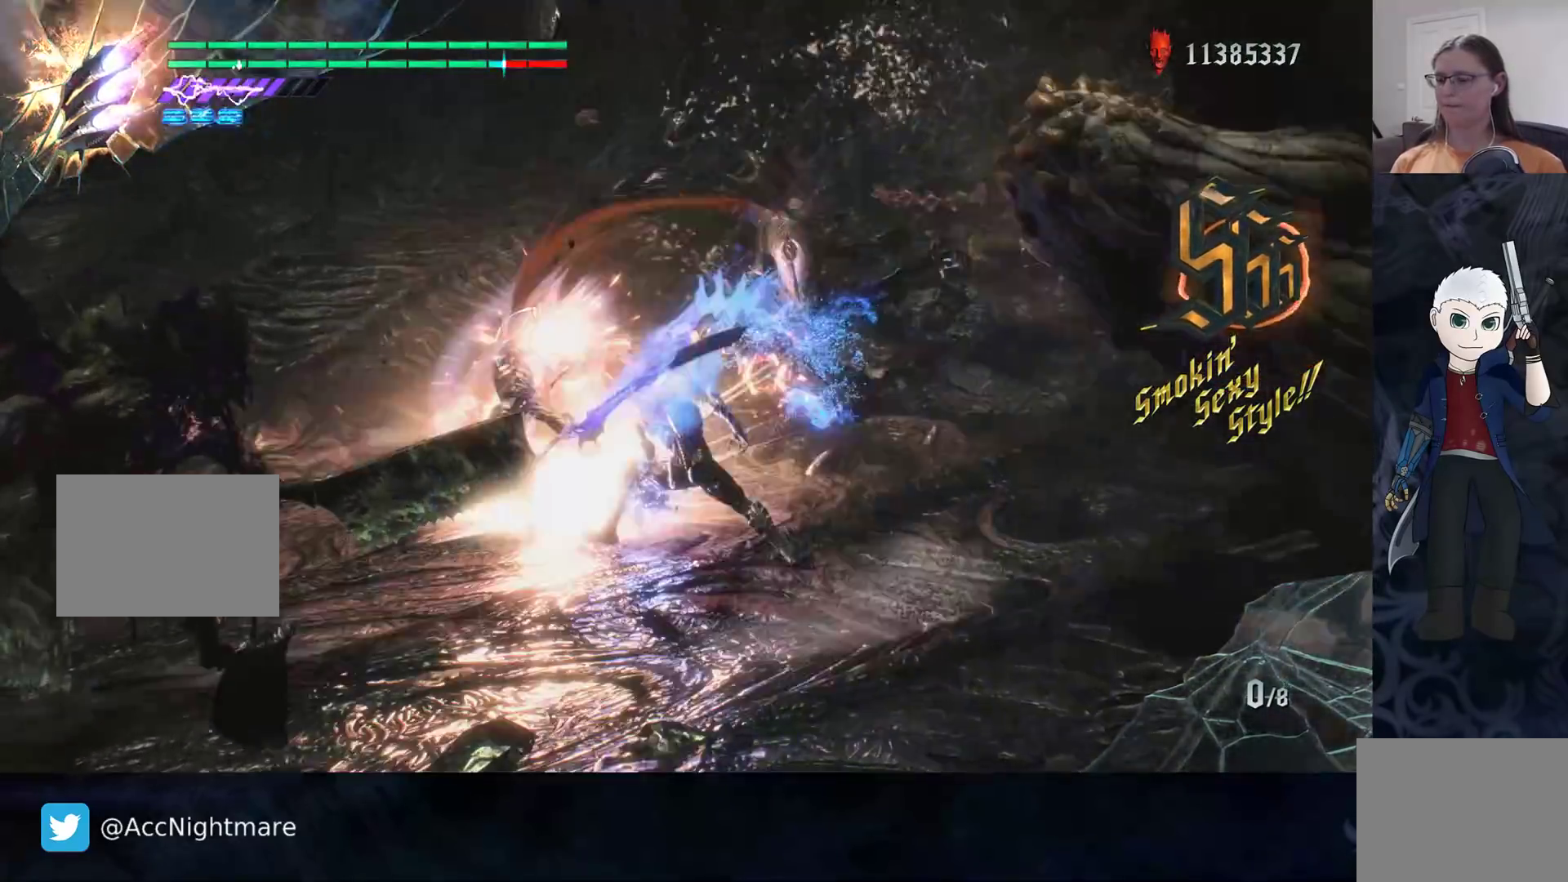
{"buttons": ["SQUARE"], "left_stick": "center", "right_stick": "center", "events": [[267, "SQUARE", "up"], [333, "SQUARE", "down"]]}
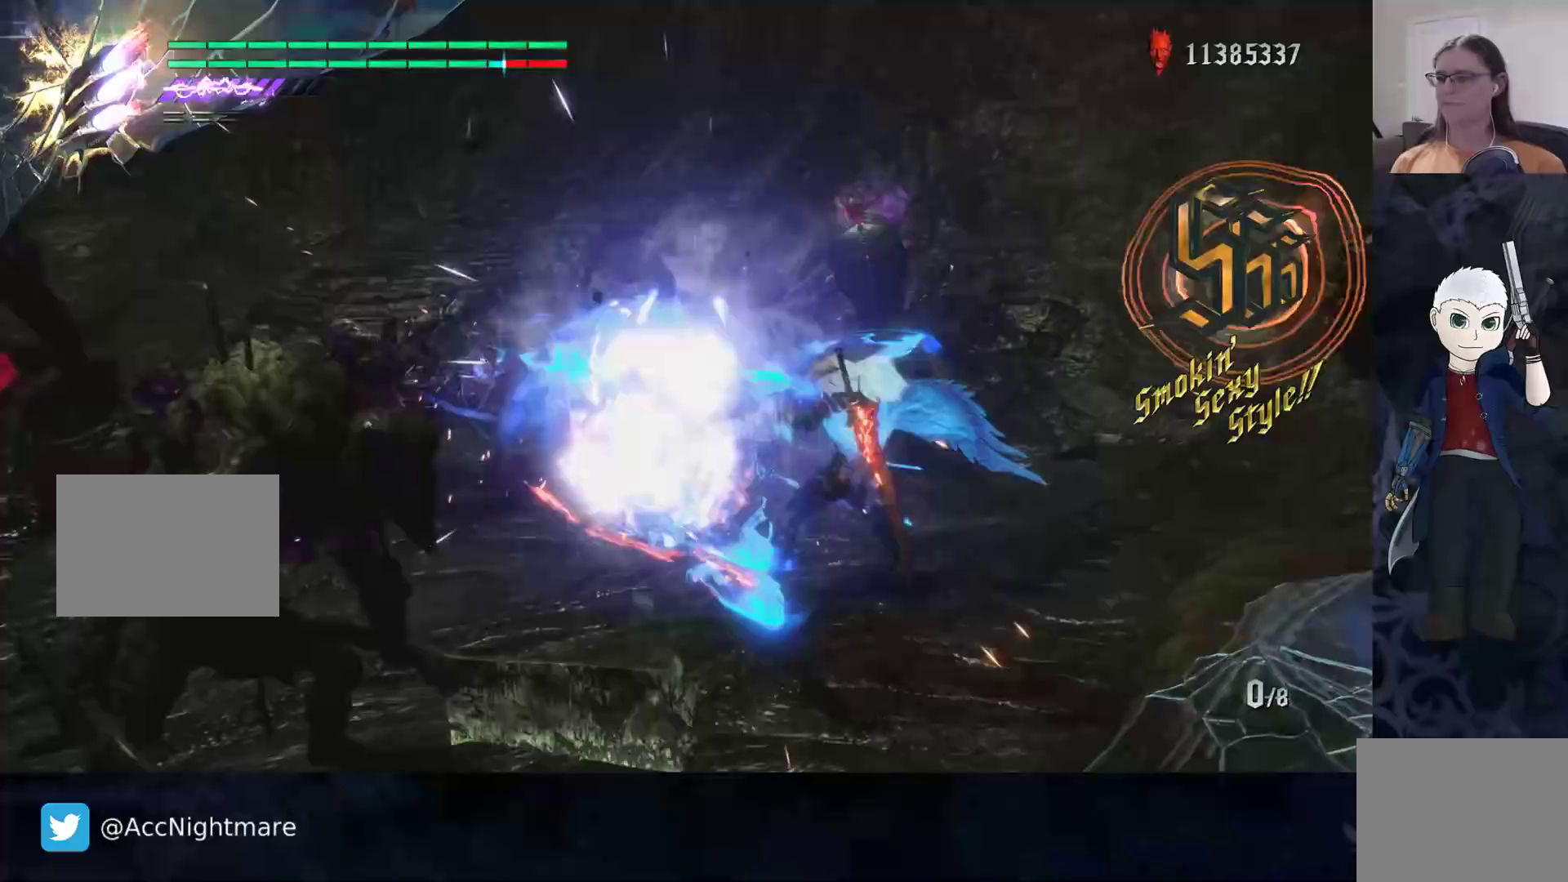
{"buttons": ["SQUARE"], "left_stick": "down-right", "right_stick": "left", "events": [[383, "right_stick", "down-left"], [433, "left_stick", "down-right"], [433, "right_stick", "left"]]}
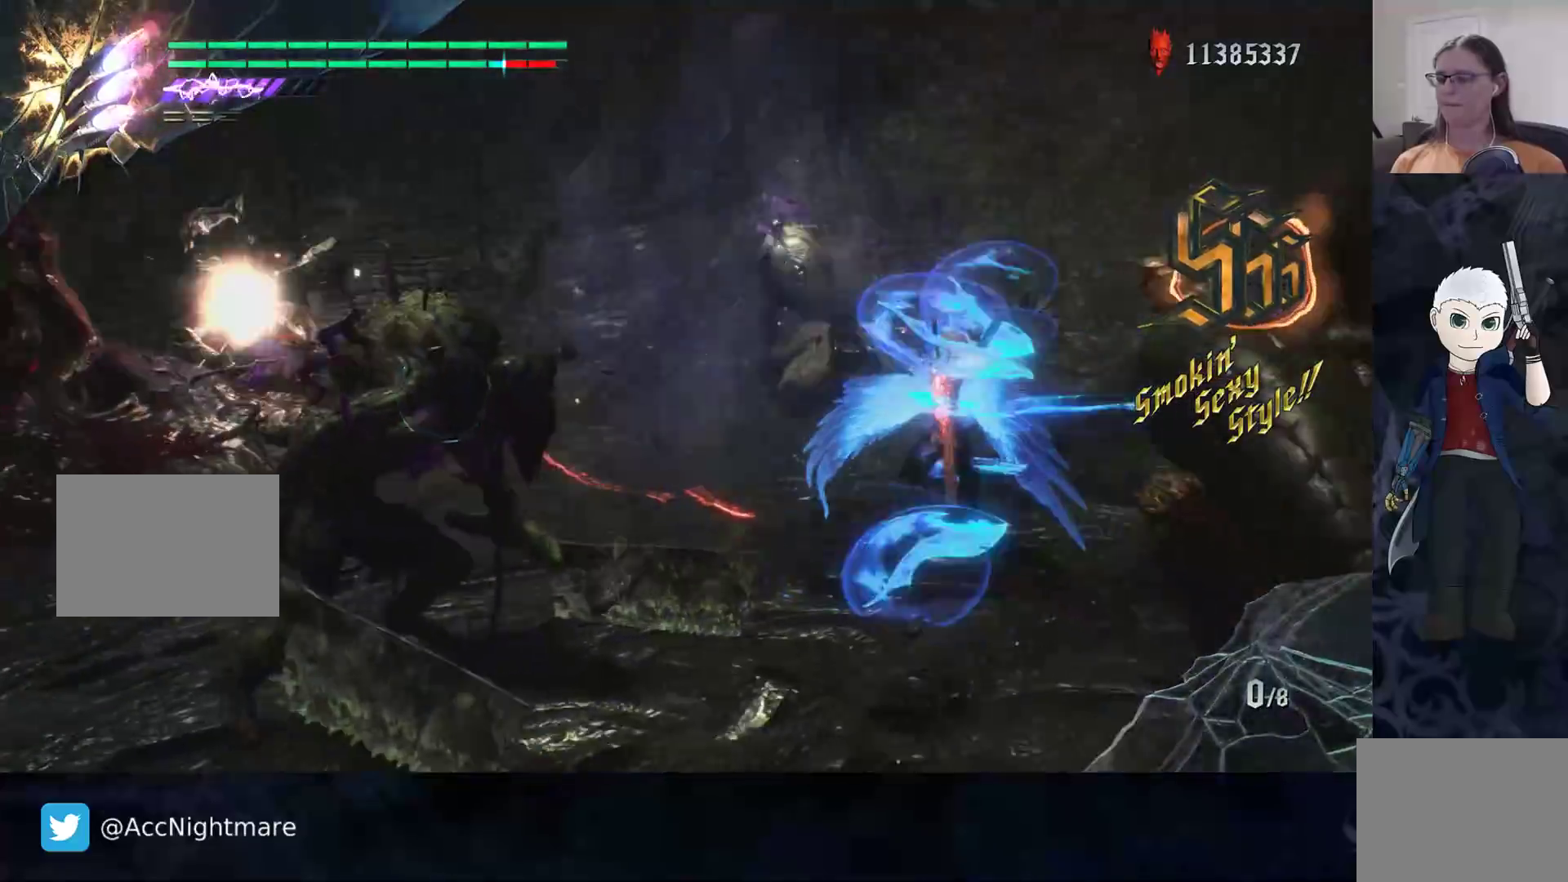
{"buttons": ["SQUARE"], "left_stick": "right", "right_stick": "center", "events": [[317, "left_stick", "right"], [433, "right_stick", "center"]]}
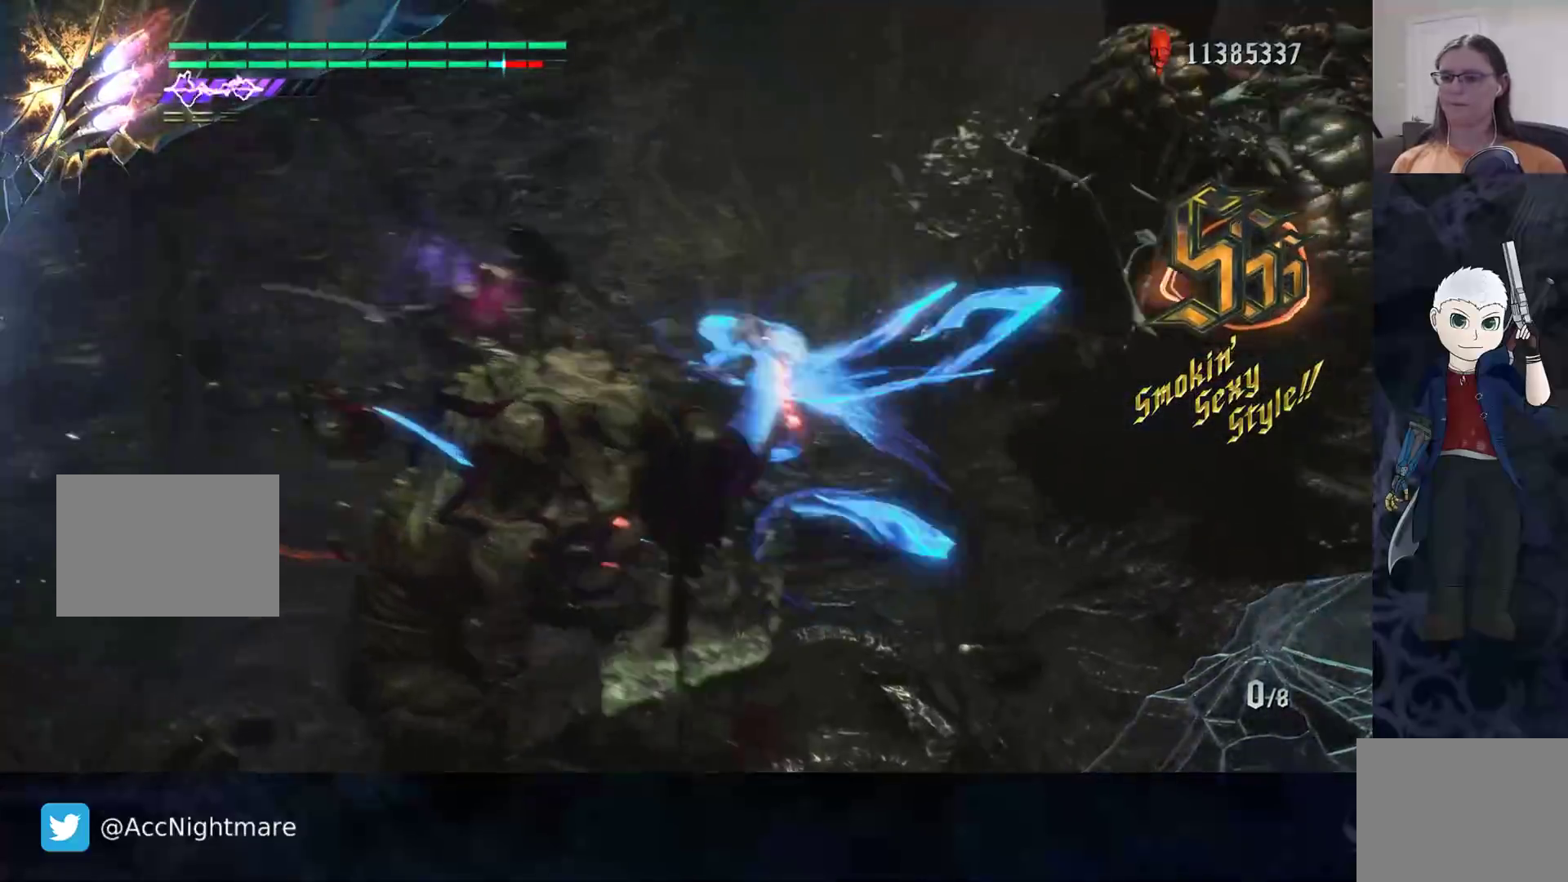
{"buttons": ["SQUARE", "TRIANGLE"], "left_stick": "center", "right_stick": "center", "events": [[250, "left_stick", "down-right"], [400, "TRIANGLE", "down"], [417, "left_stick", "center"]]}
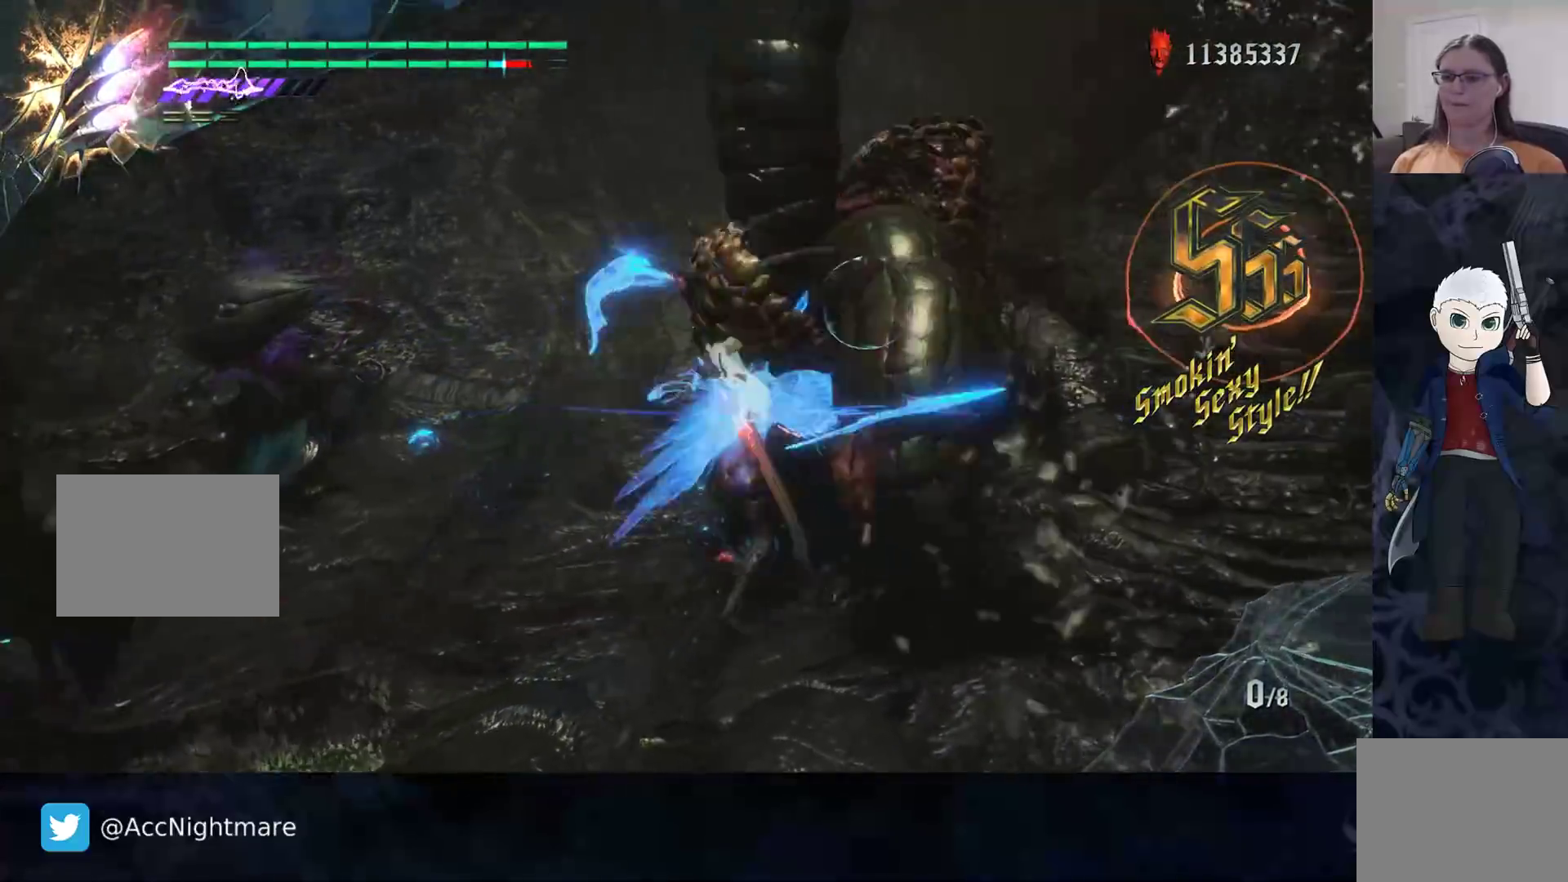
{"buttons": ["SQUARE"], "left_stick": "center", "right_stick": "center", "events": [[33, "TRIANGLE", "up"], [133, "TRIANGLE", "down"], [250, "TRIANGLE", "up"], [317, "TRIANGLE", "down"], [433, "TRIANGLE", "up"]]}
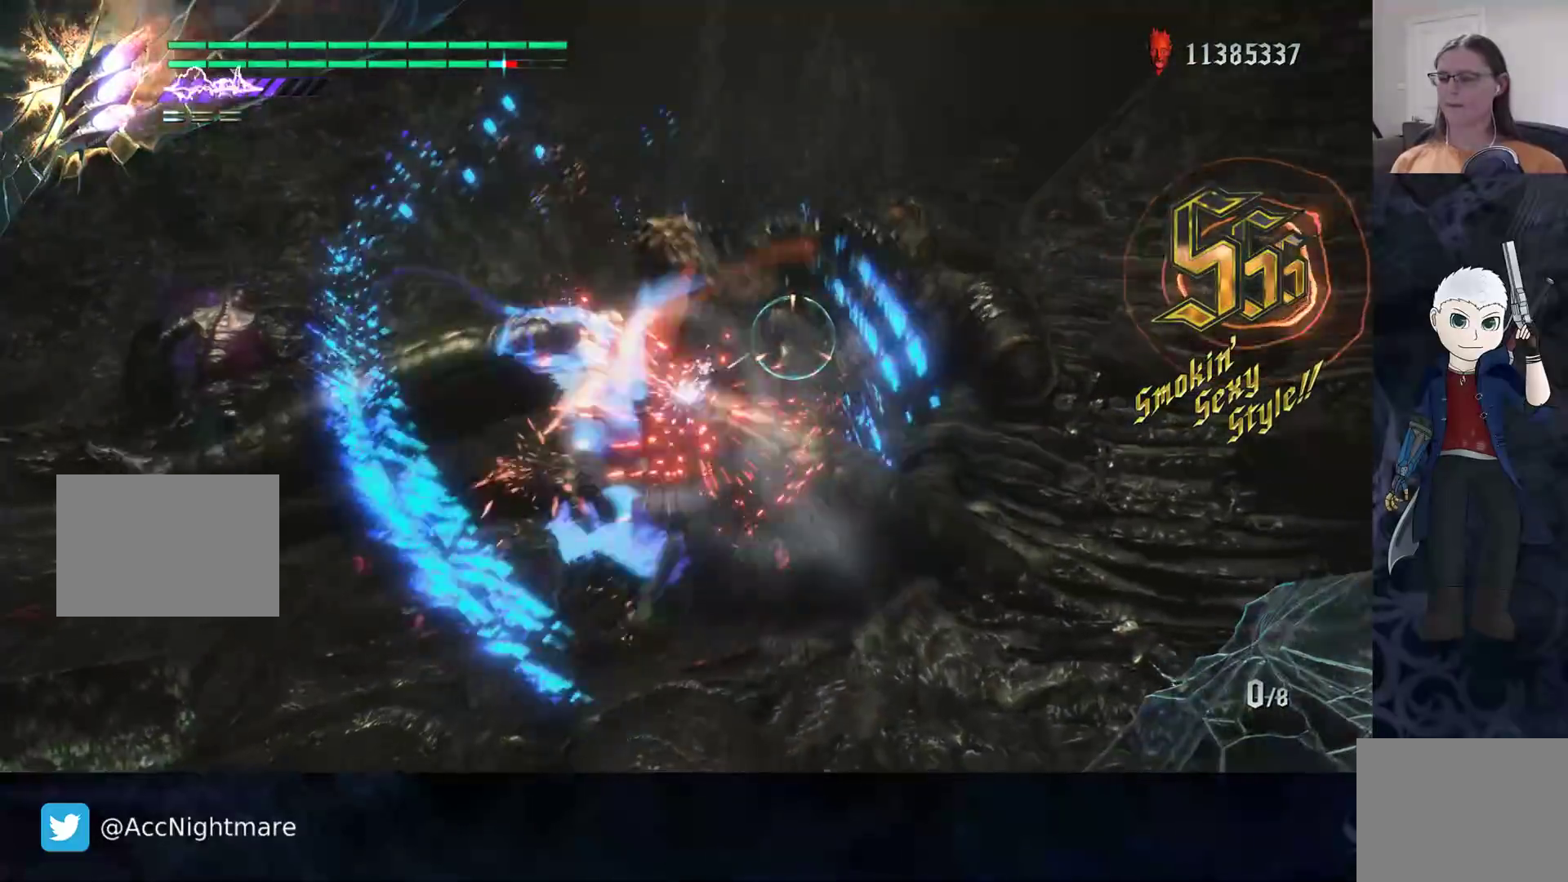
{"buttons": ["SQUARE"], "left_stick": "center", "right_stick": "center", "events": [[33, "left_stick", "down"], [167, "TRIANGLE", "down"], [283, "TRIANGLE", "up"], [333, "TRIANGLE", "down"], [433, "TRIANGLE", "up"], [500, "left_stick", "center"]]}
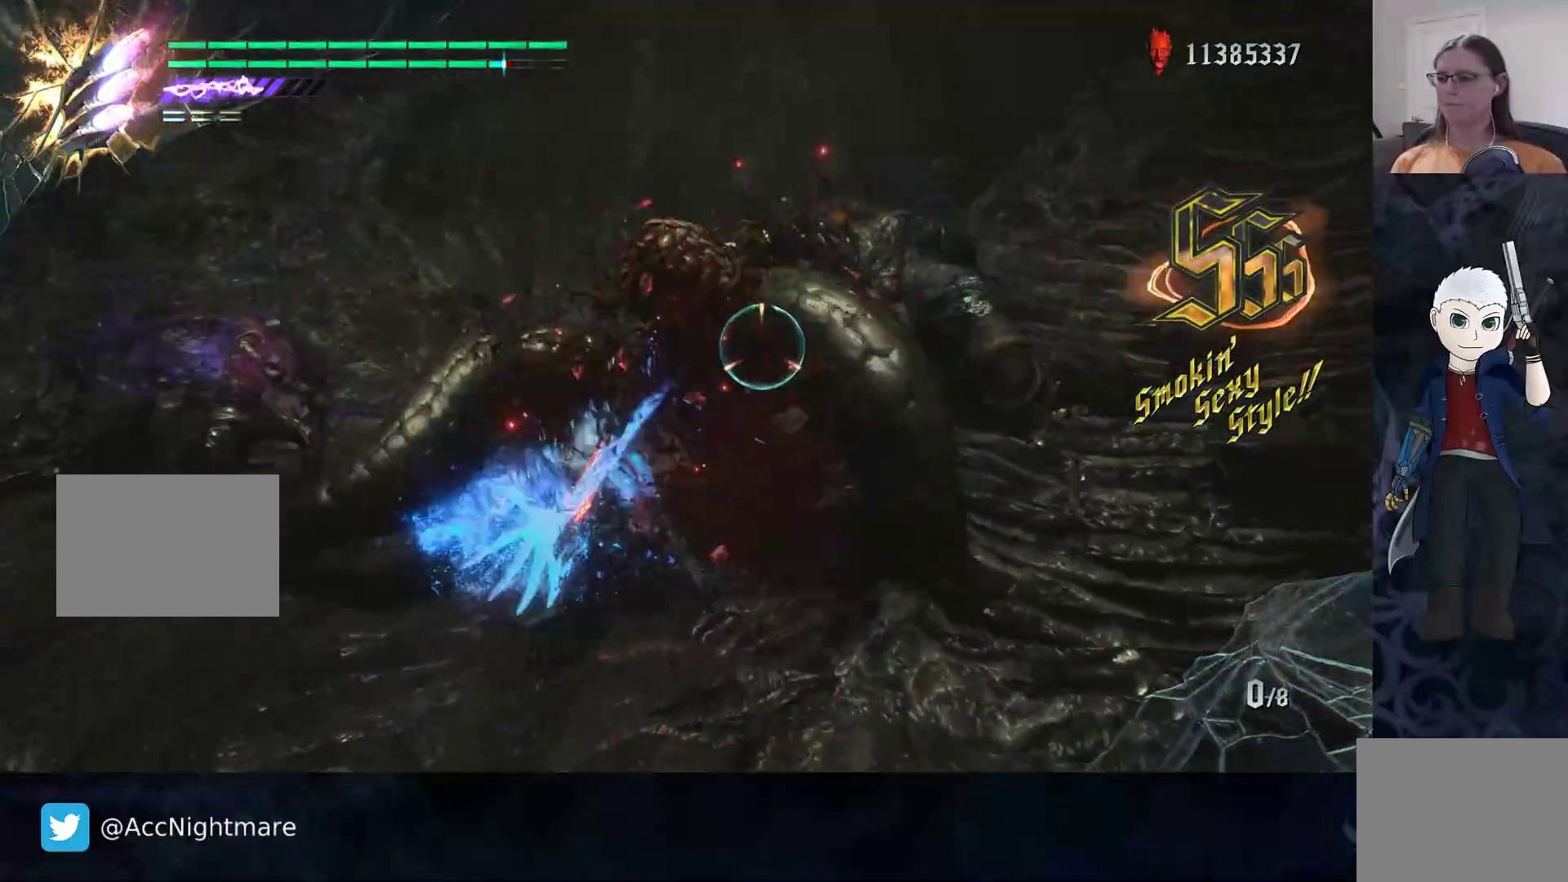
{"buttons": ["SQUARE"], "left_stick": "center", "right_stick": "center", "events": []}
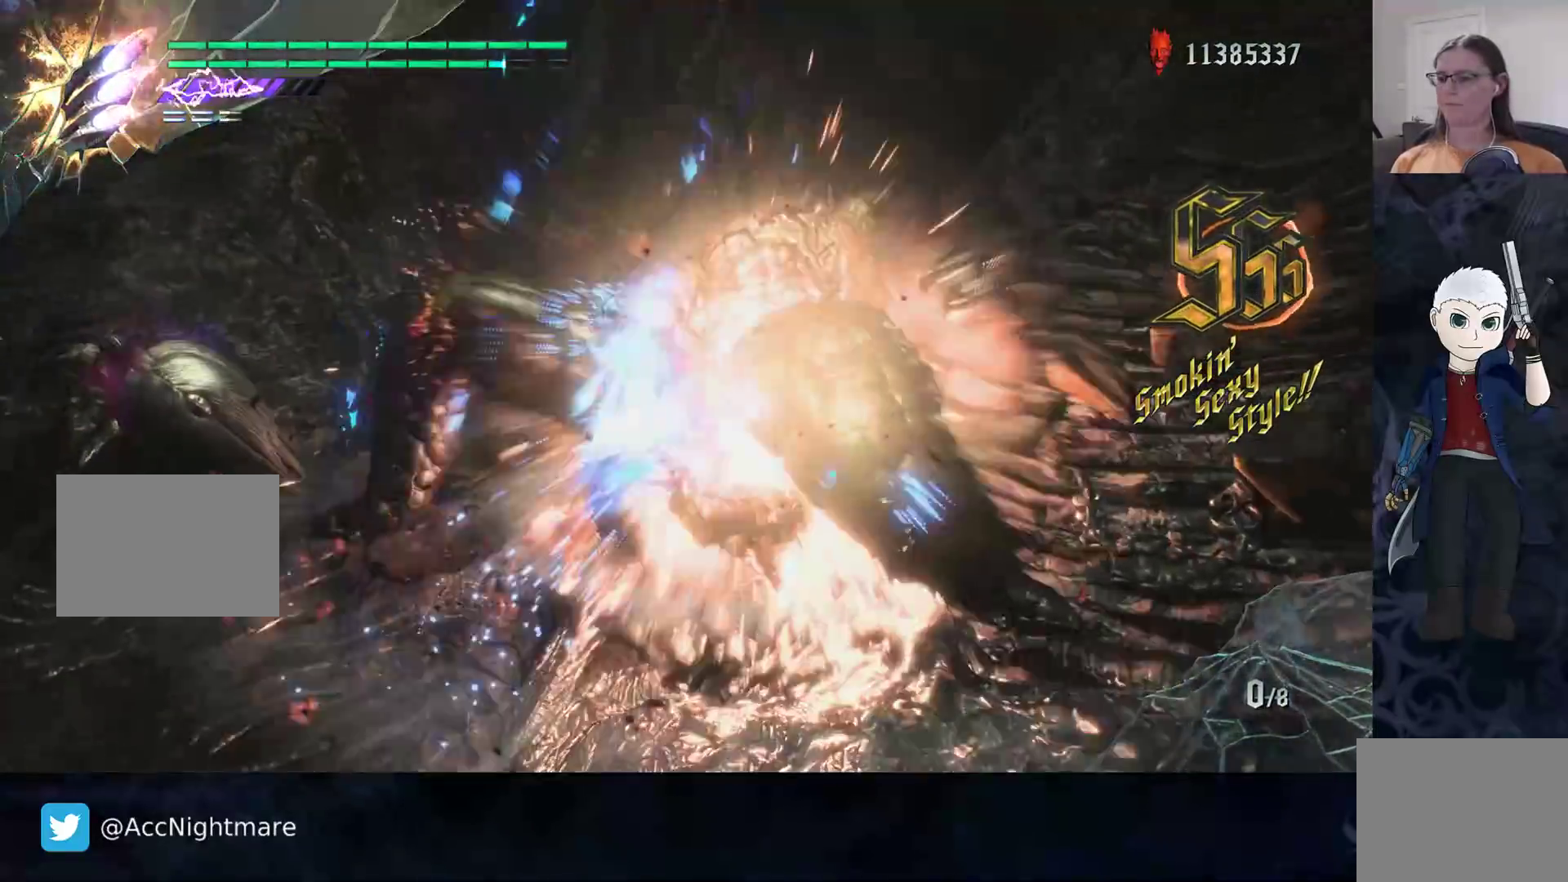
{"buttons": ["SQUARE"], "left_stick": "center", "right_stick": "center", "events": []}
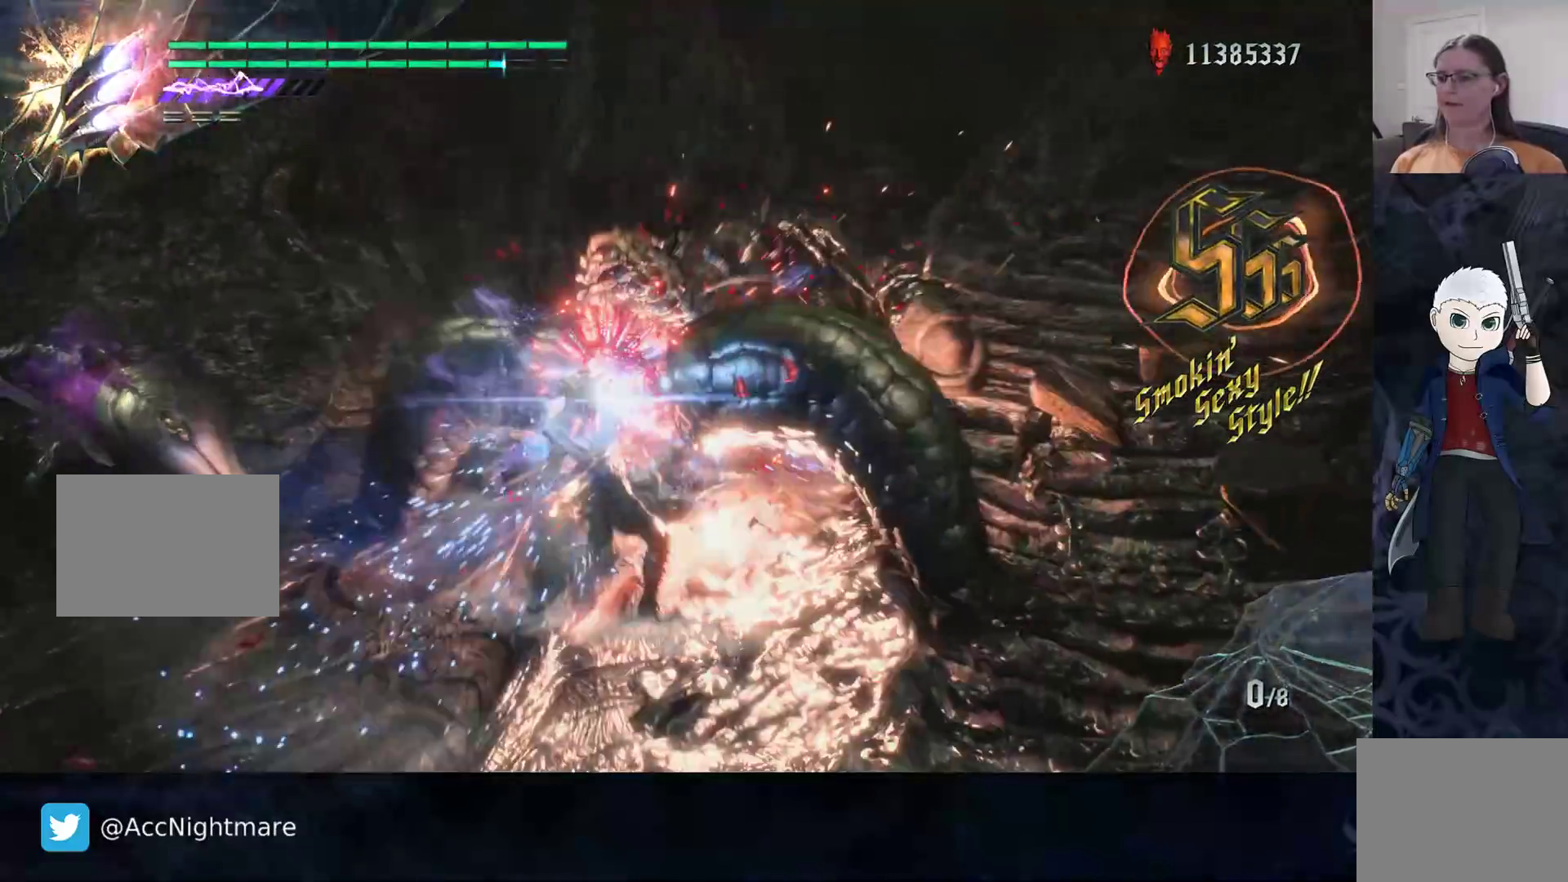
{"buttons": ["SQUARE"], "left_stick": "center", "right_stick": "center", "events": []}